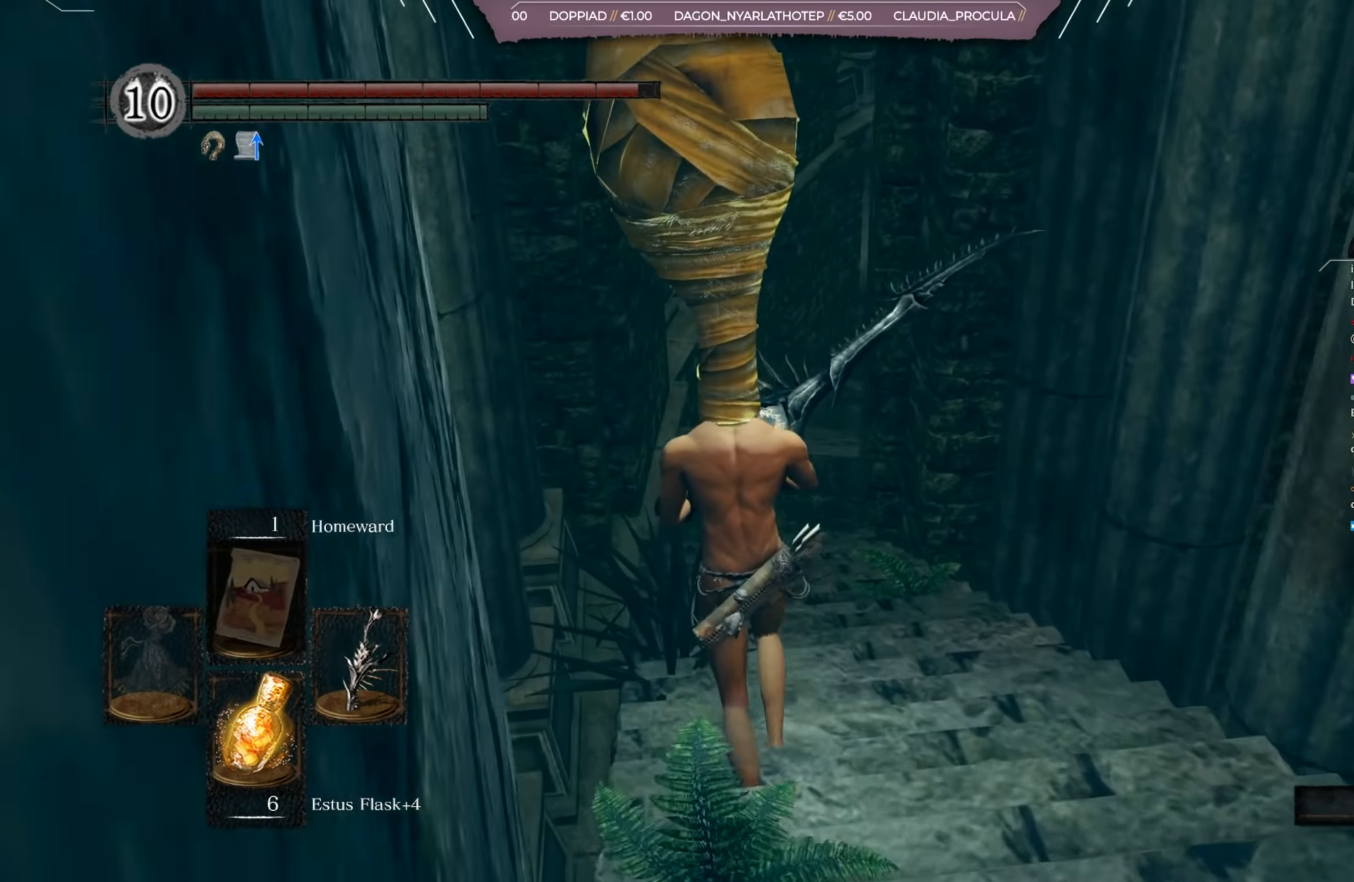
Gameplay with a controller (Xbox layout); each line is a JSON object with the inputs held at the frame after it (dt_ms = milliseconds from this image to that frame). "events" lists button and stick changes between this image and that frame as [ms after this image, input, new state], when the widget could be followed in between.
{"dt_ms": 501, "buttons": [], "left_stick": "up", "right_stick": "right", "events": []}
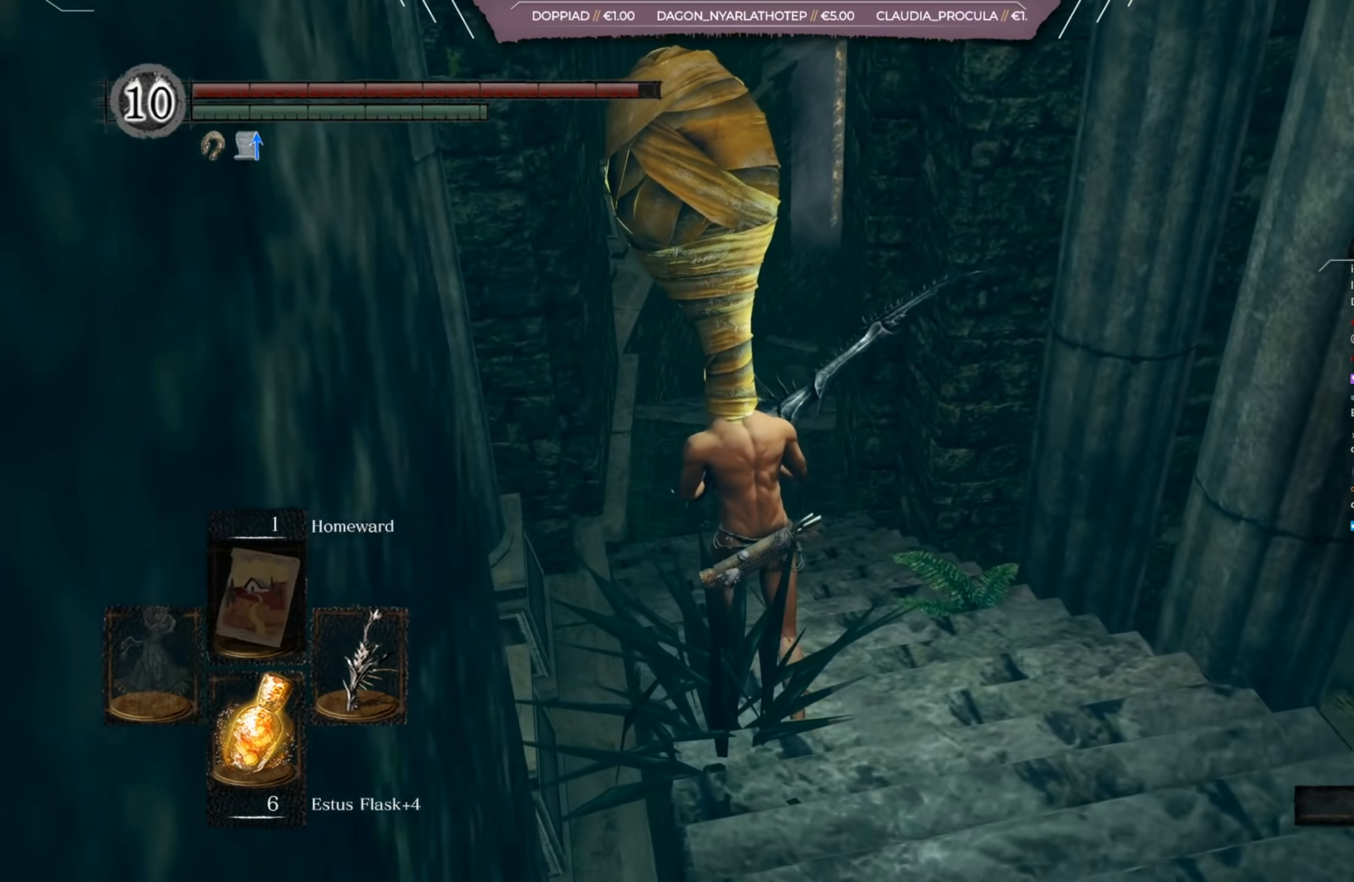
{"dt_ms": 500, "buttons": [], "left_stick": "up", "right_stick": "right", "events": []}
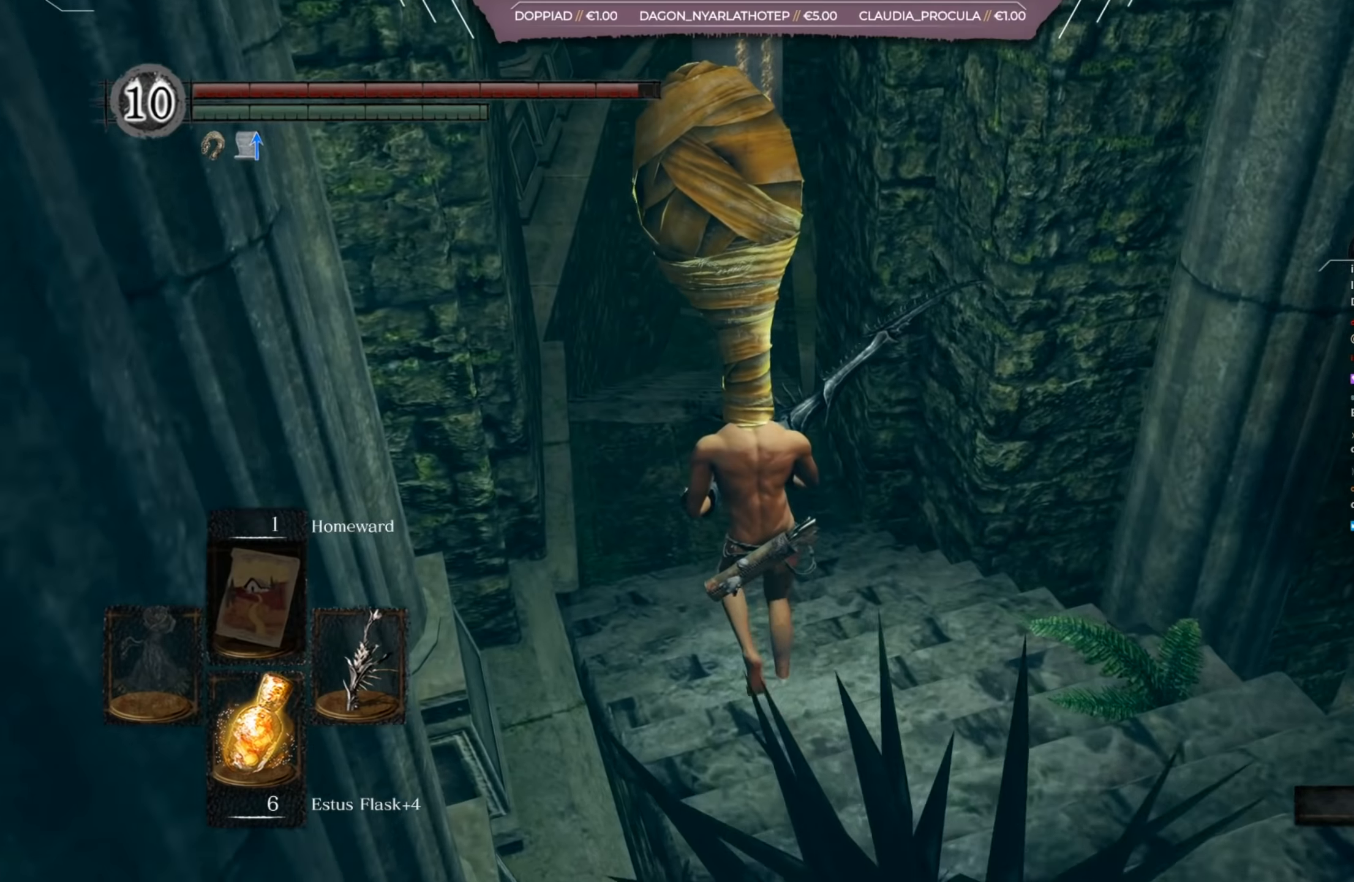
{"dt_ms": 501, "buttons": [], "left_stick": "up", "right_stick": "up", "events": [[417, "right_stick", "up"]]}
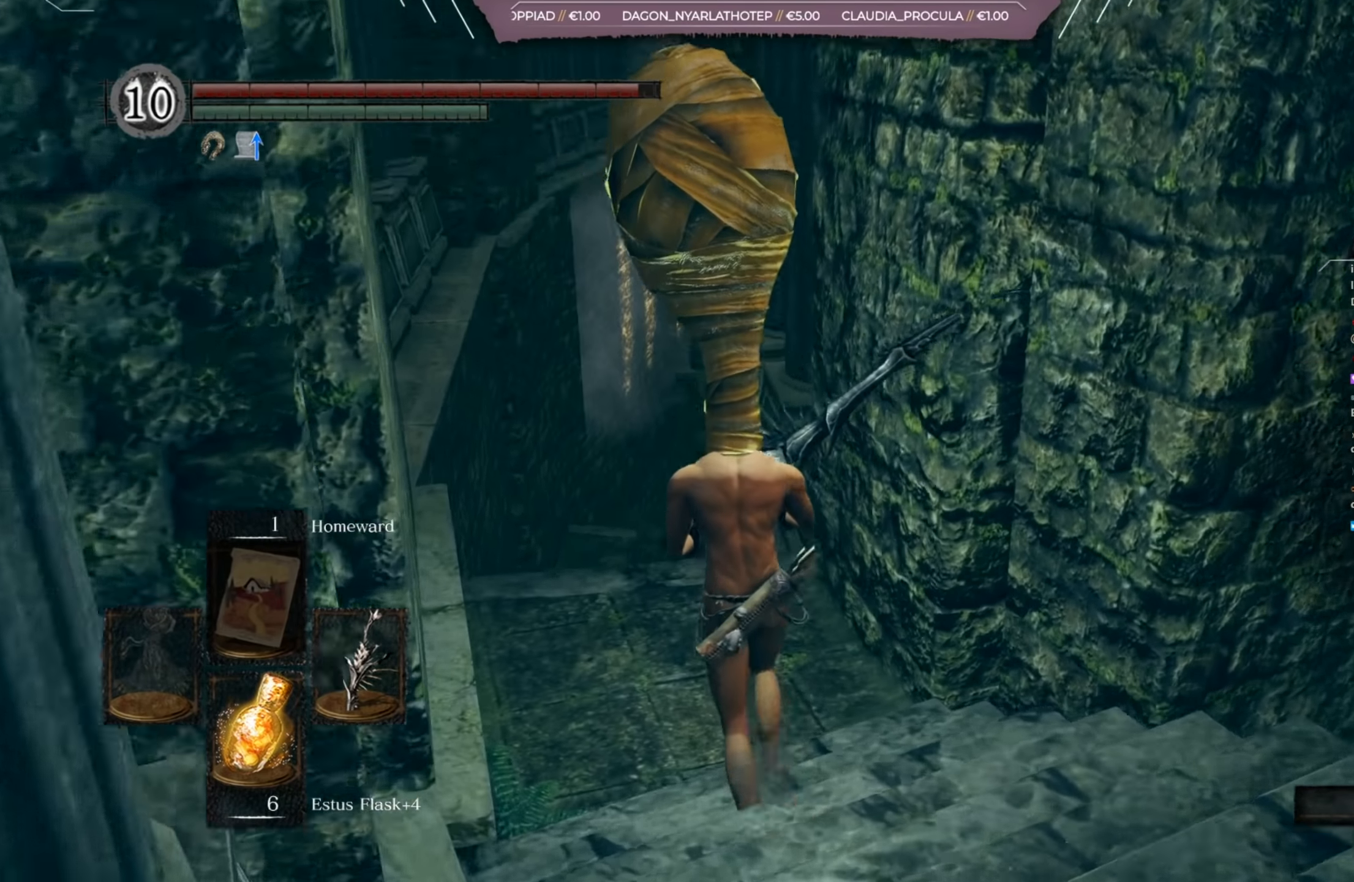
{"dt_ms": 500, "buttons": [], "left_stick": "up", "right_stick": "center", "events": [[50, "right_stick", "center"]]}
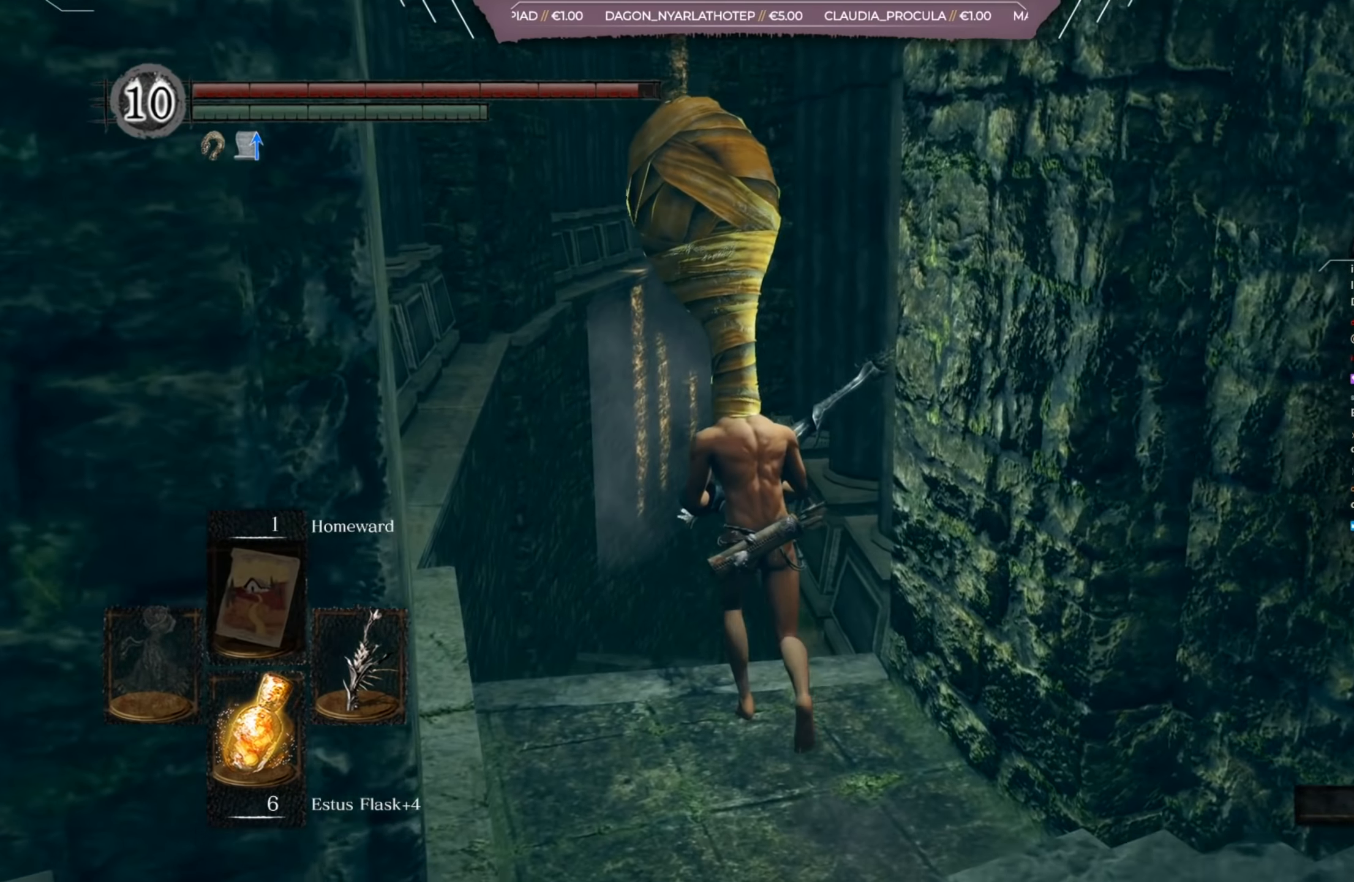
{"dt_ms": 501, "buttons": [], "left_stick": "left", "right_stick": "right", "events": [[50, "right_stick", "right"], [100, "left_stick", "up-left"], [417, "left_stick", "left"]]}
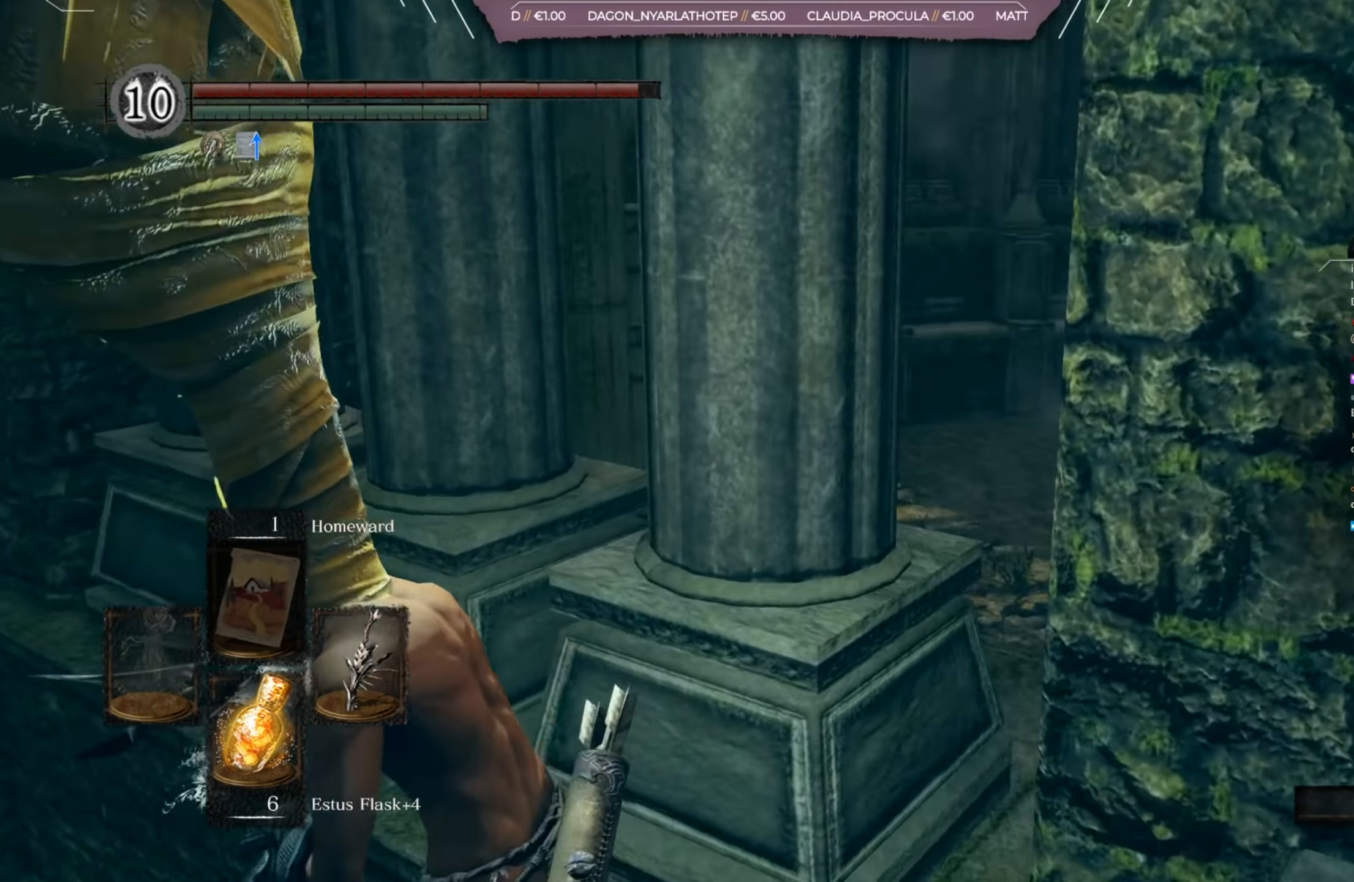
{"dt_ms": 500, "buttons": [], "left_stick": "center", "right_stick": "right", "events": [[417, "left_stick", "center"]]}
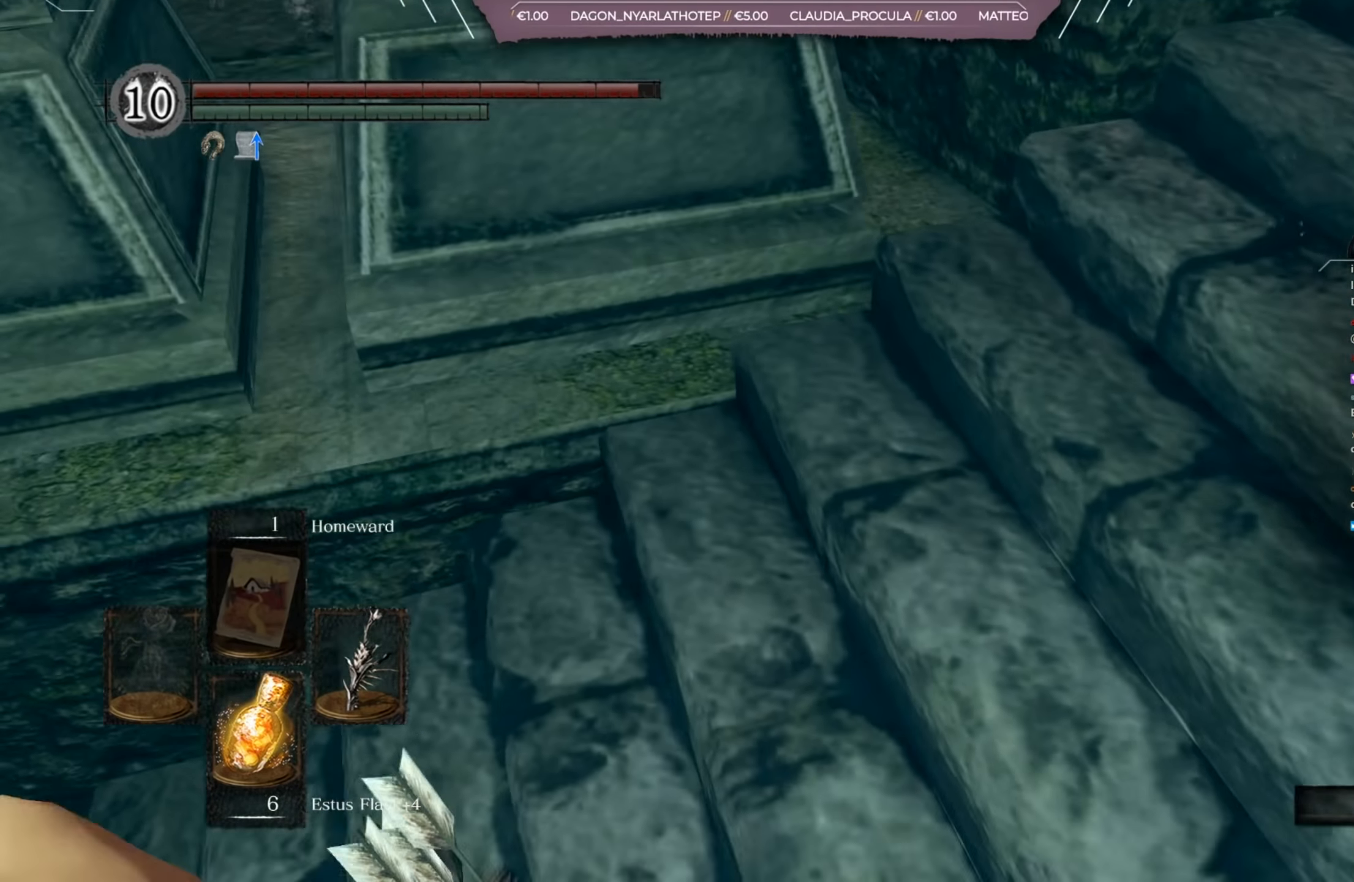
{"dt_ms": 501, "buttons": [], "left_stick": "center", "right_stick": "center", "events": [[50, "right_stick", "center"]]}
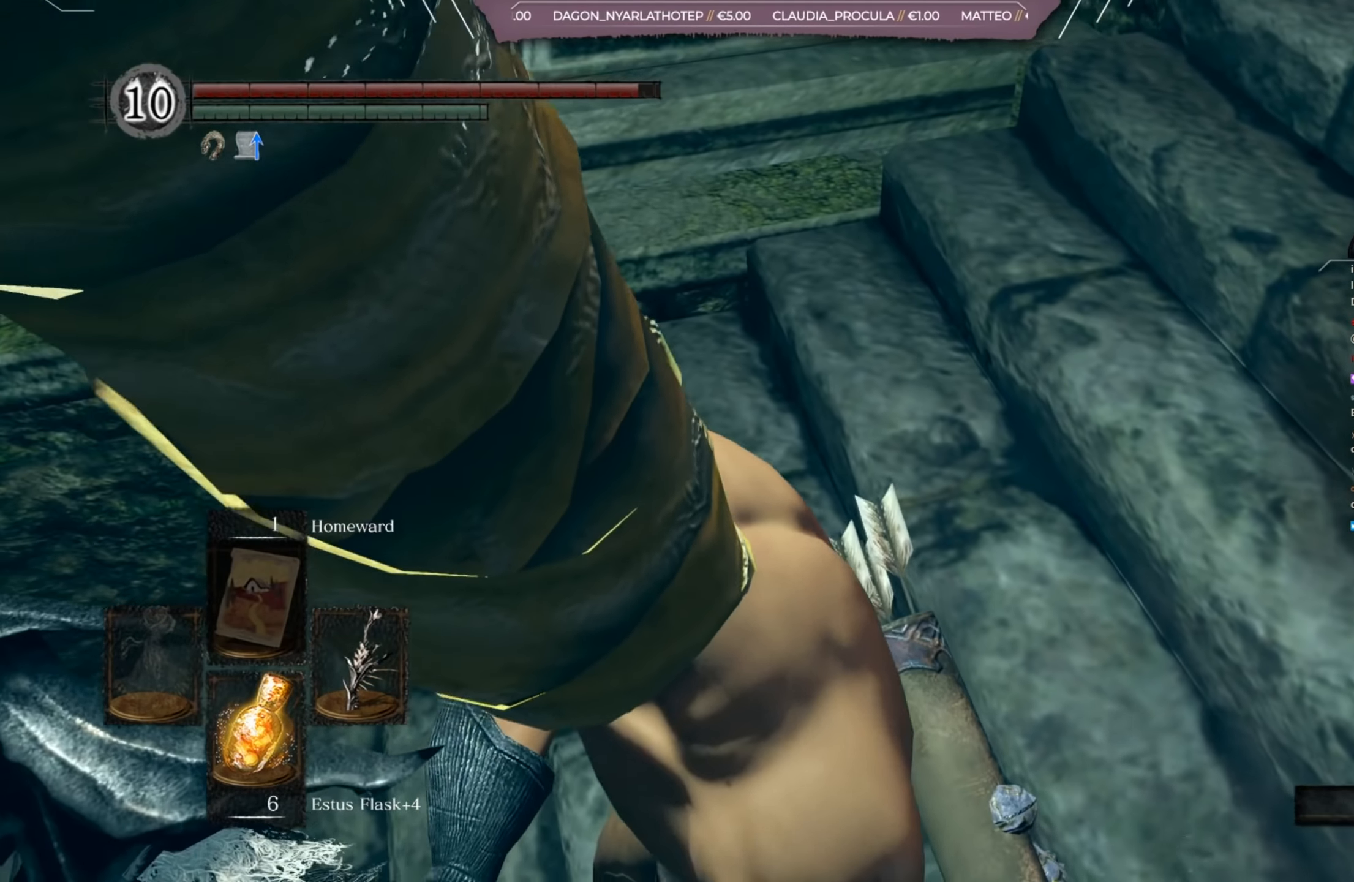
{"dt_ms": 500, "buttons": [], "left_stick": "up-right", "right_stick": "left", "events": [[183, "right_stick", "up-left"], [217, "left_stick", "up"], [350, "right_stick", "left"], [367, "left_stick", "up-right"]]}
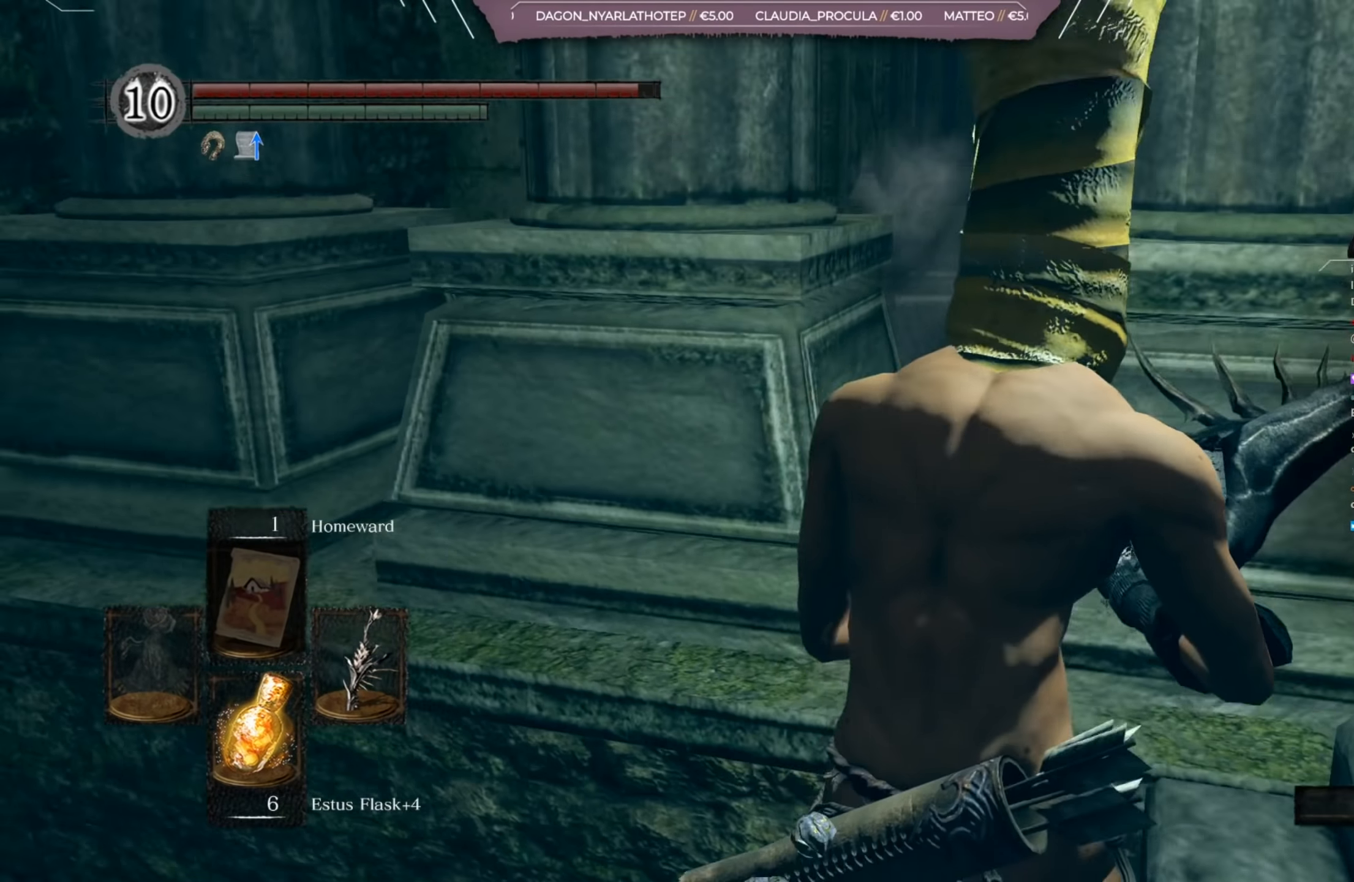
{"dt_ms": 501, "buttons": [], "left_stick": "center", "right_stick": "center", "events": [[17, "right_stick", "center"], [217, "left_stick", "center"], [284, "right_stick", "down"], [417, "right_stick", "center"]]}
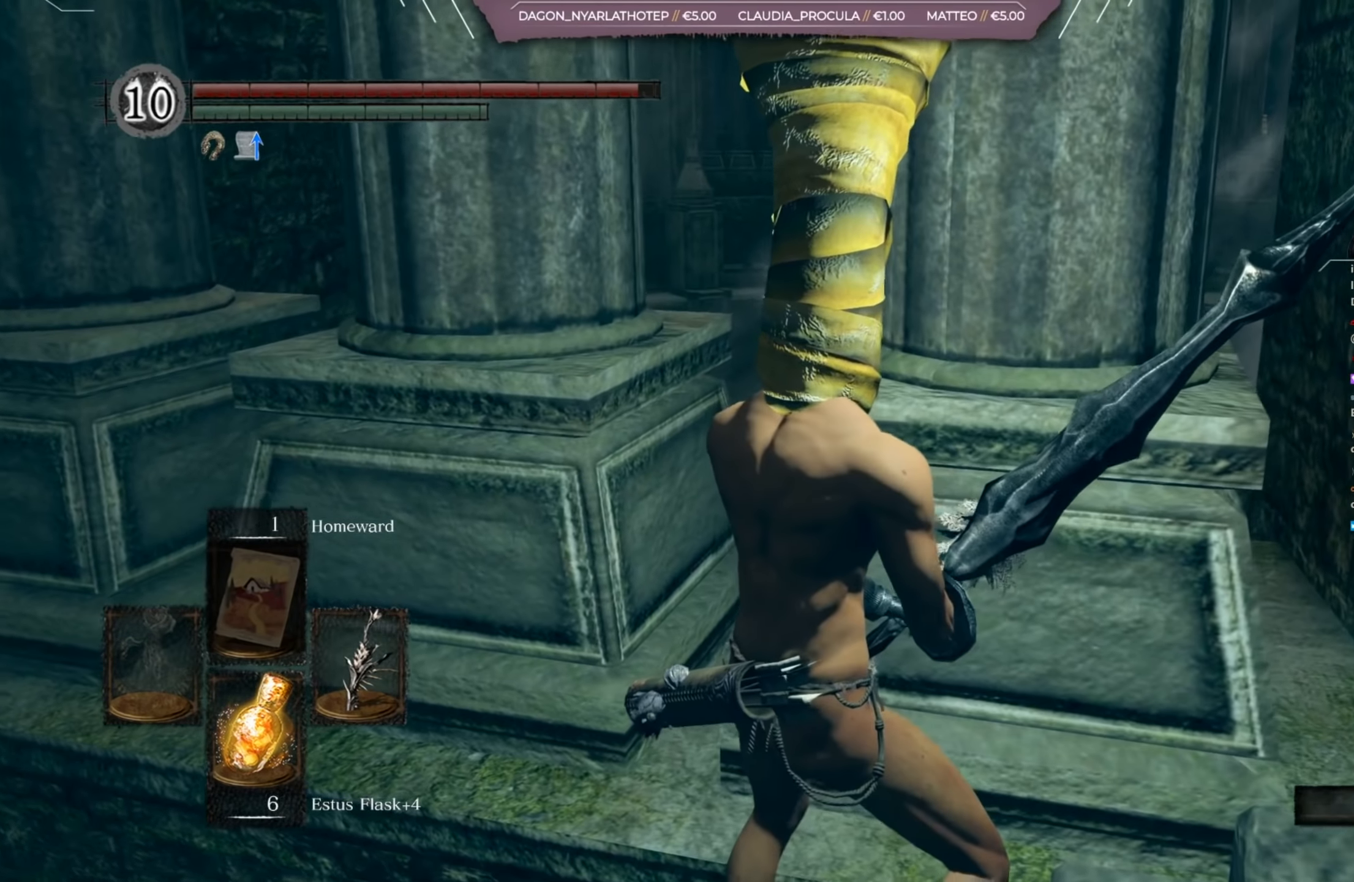
{"dt_ms": 500, "buttons": [], "left_stick": "center", "right_stick": "center", "events": [[183, "right_stick", "down-left"], [350, "right_stick", "center"]]}
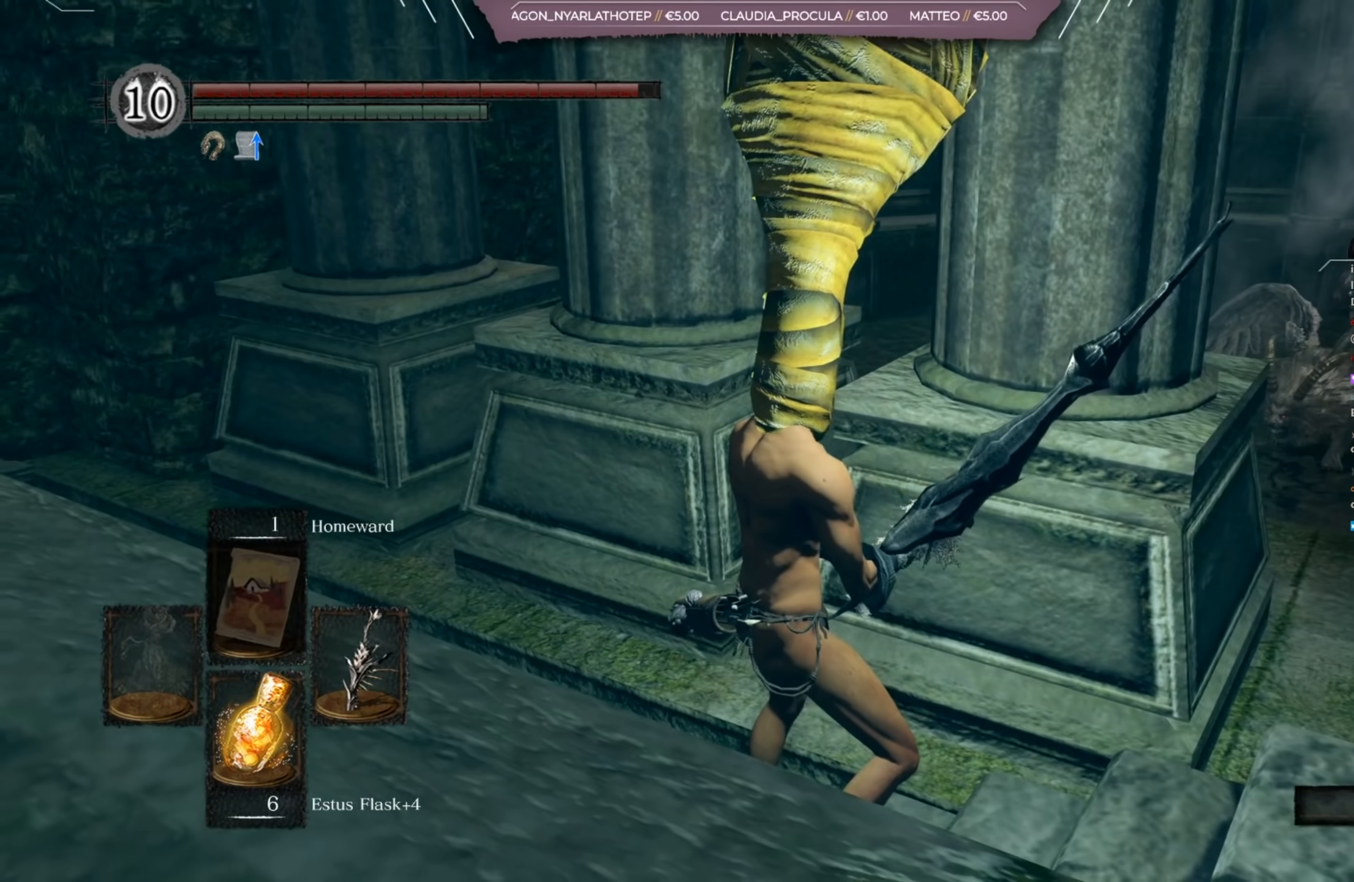
{"dt_ms": 501, "buttons": [], "left_stick": "center", "right_stick": "center", "events": []}
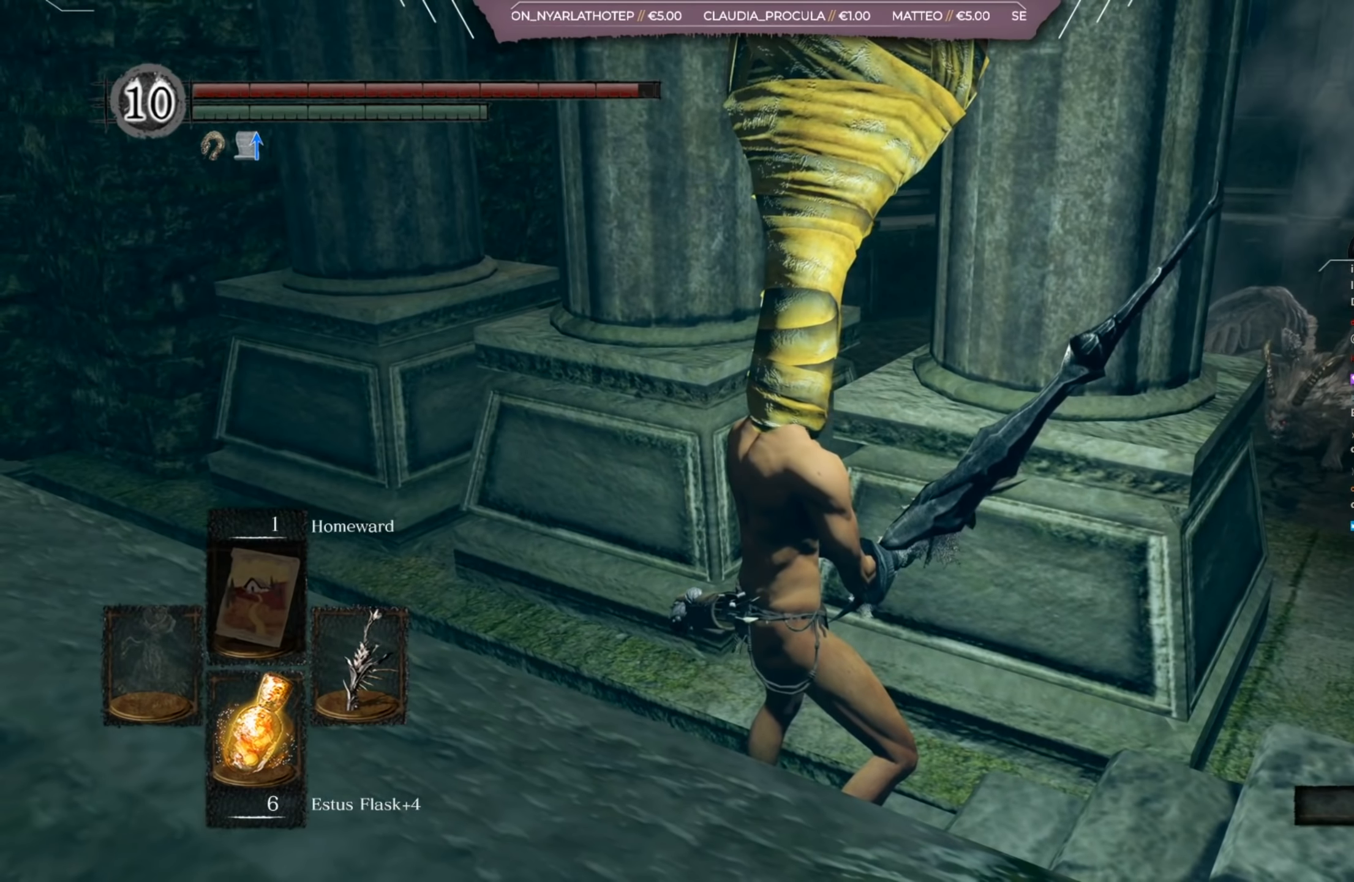
{"dt_ms": 500, "buttons": [], "left_stick": "center", "right_stick": "center", "events": []}
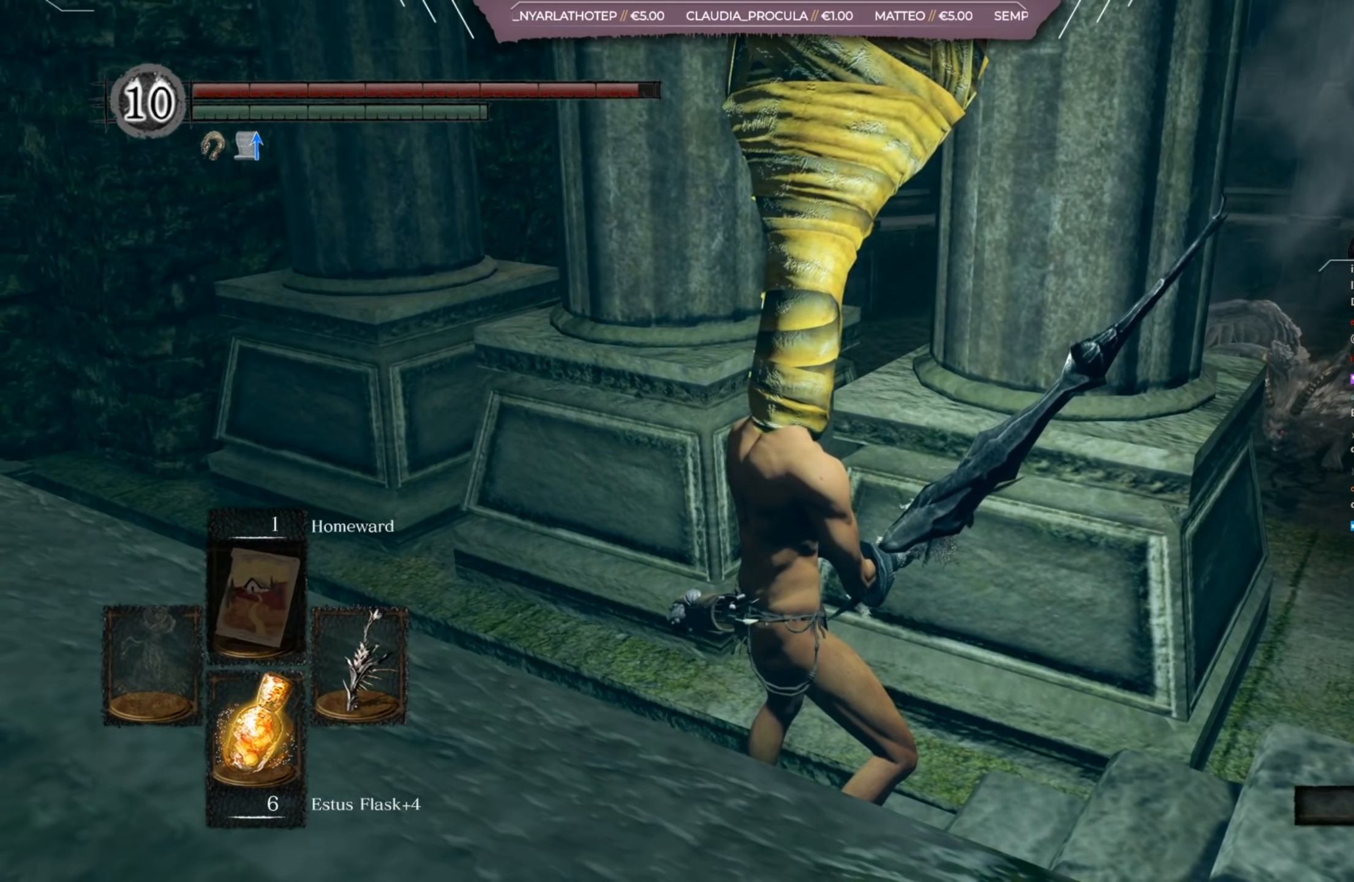
{"dt_ms": 501, "buttons": [], "left_stick": "center", "right_stick": "center", "events": []}
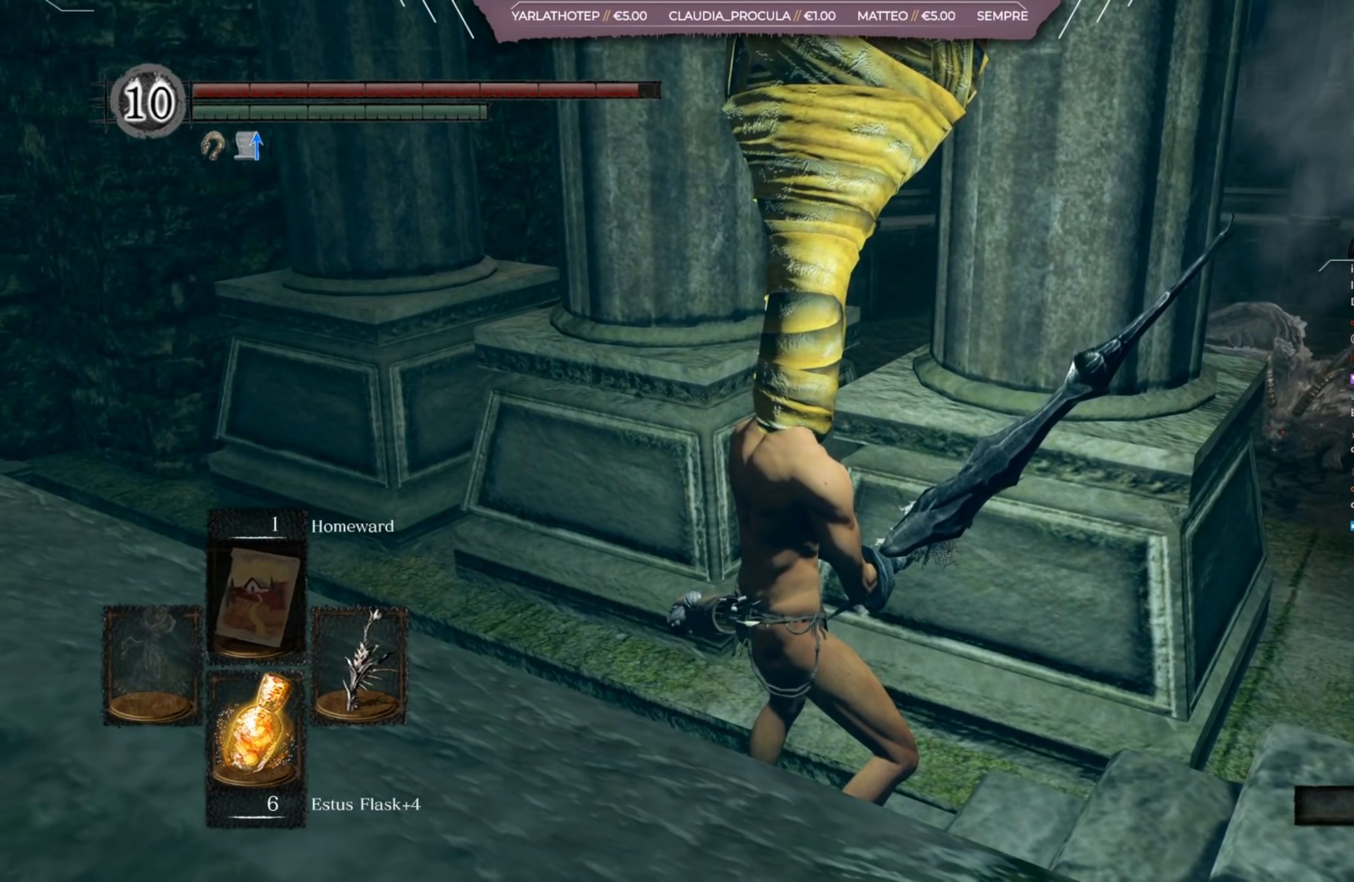
{"dt_ms": 501, "buttons": [], "left_stick": "center", "right_stick": "center", "events": []}
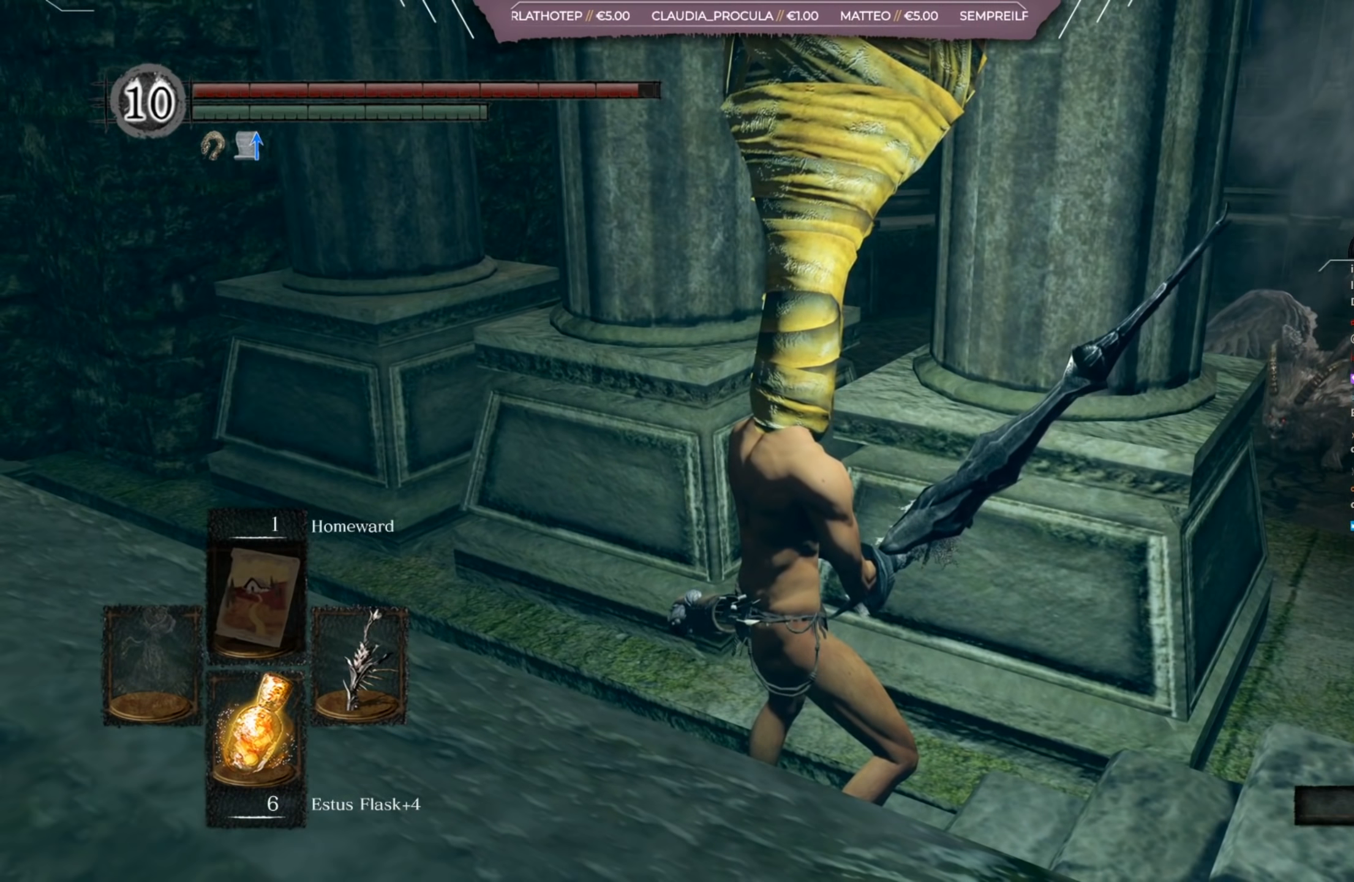
{"dt_ms": 500, "buttons": [], "left_stick": "center", "right_stick": "down", "events": [[450, "right_stick", "down"]]}
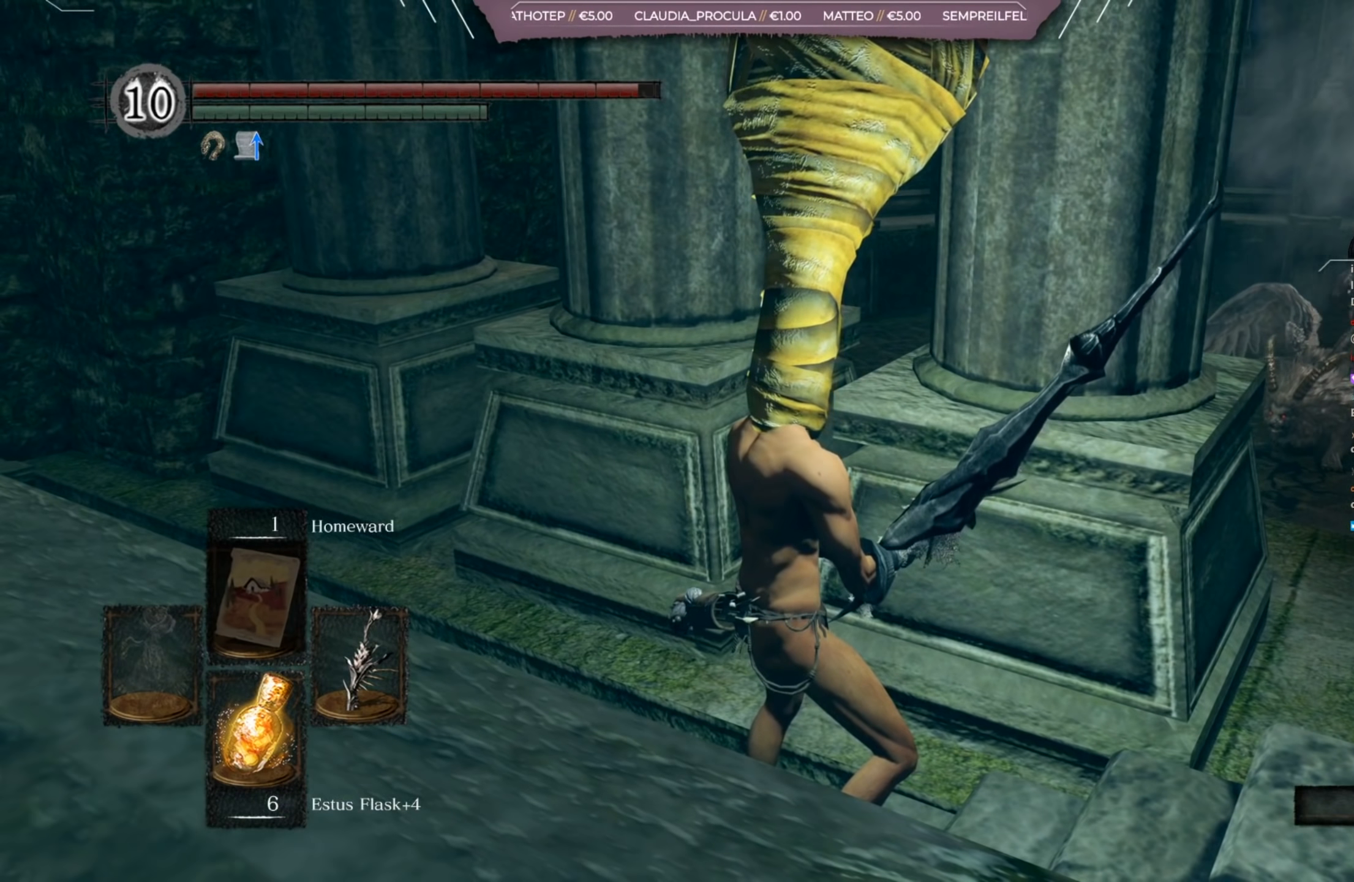
{"dt_ms": 501, "buttons": [], "left_stick": "center", "right_stick": "down", "events": []}
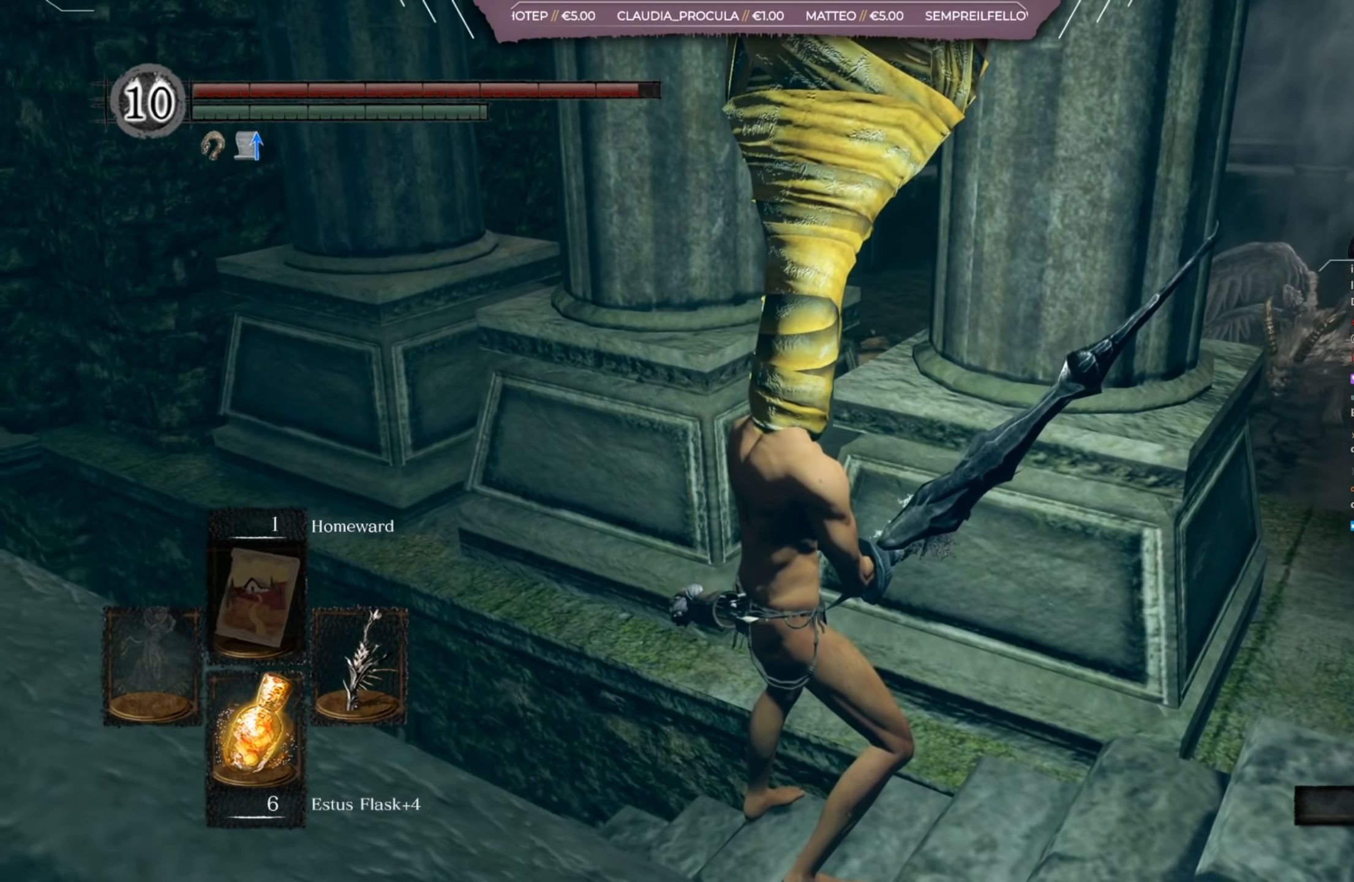
{"dt_ms": 500, "buttons": [], "left_stick": "center", "right_stick": "center", "events": [[250, "right_stick", "center"]]}
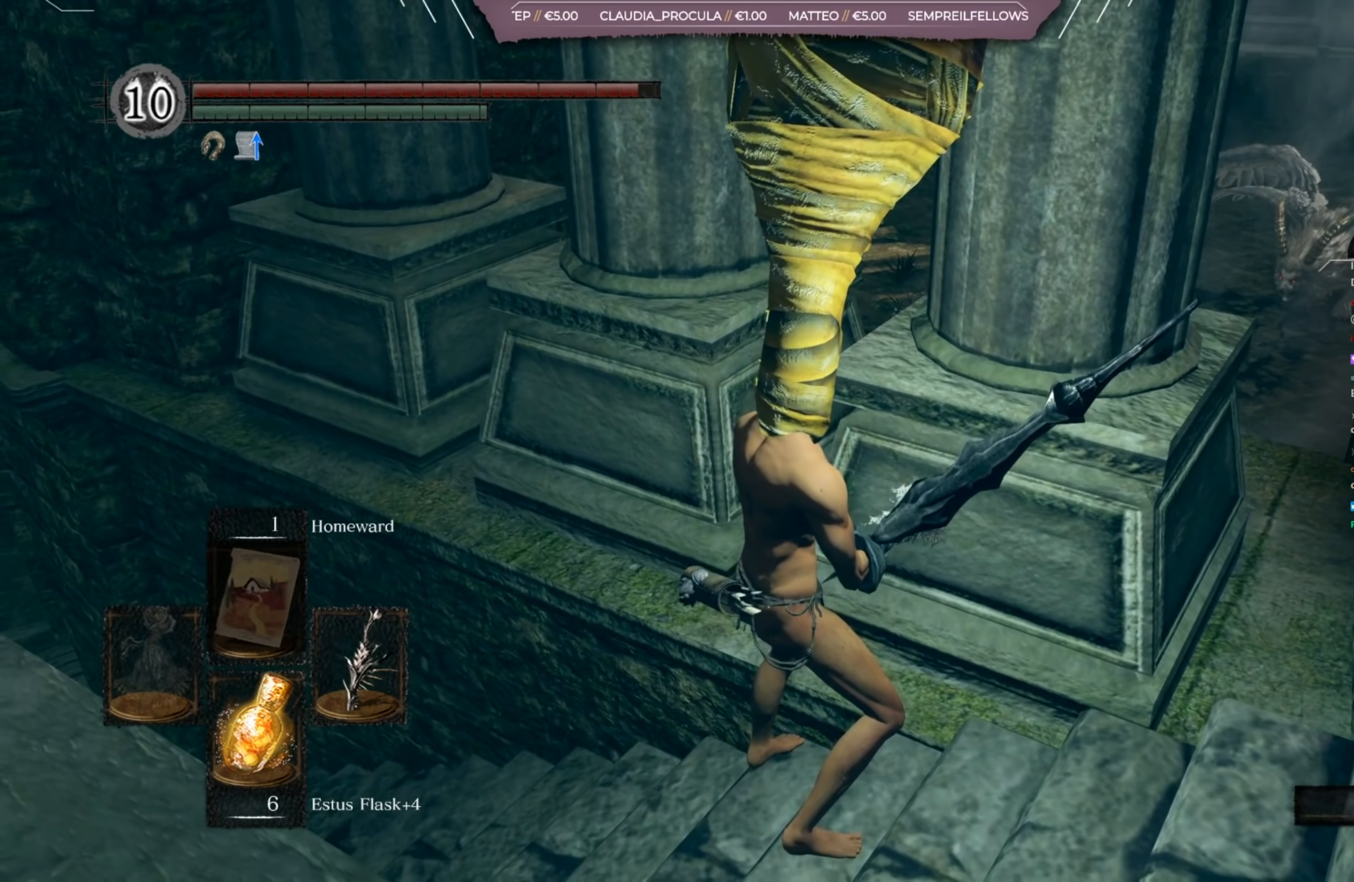
{"dt_ms": 501, "buttons": [], "left_stick": "down-right", "right_stick": "center", "events": [[484, "left_stick", "down-right"]]}
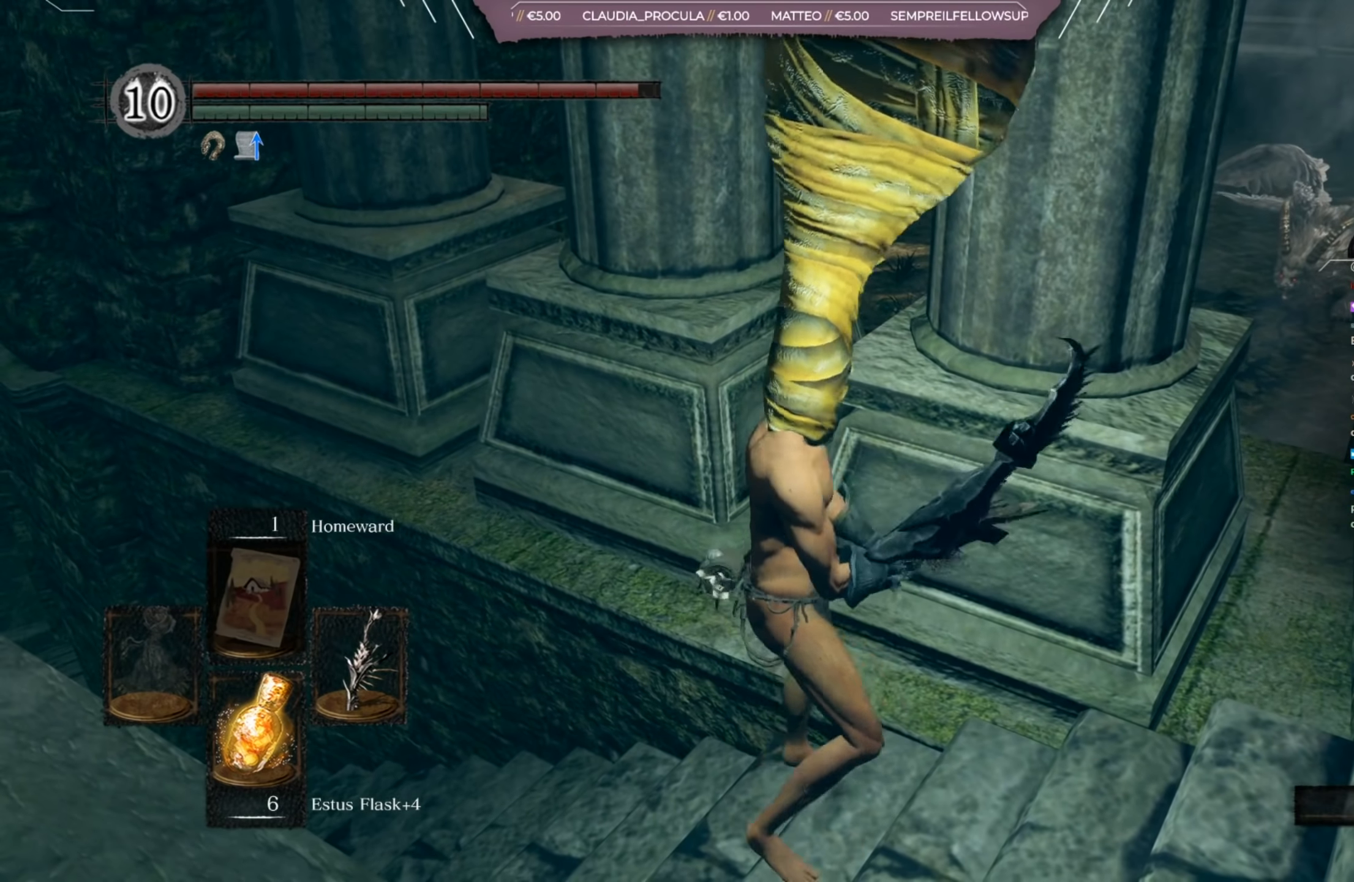
{"dt_ms": 500, "buttons": [], "left_stick": "down-right", "right_stick": "center", "events": [[33, "R2", "down"], [83, "R2", "up"]]}
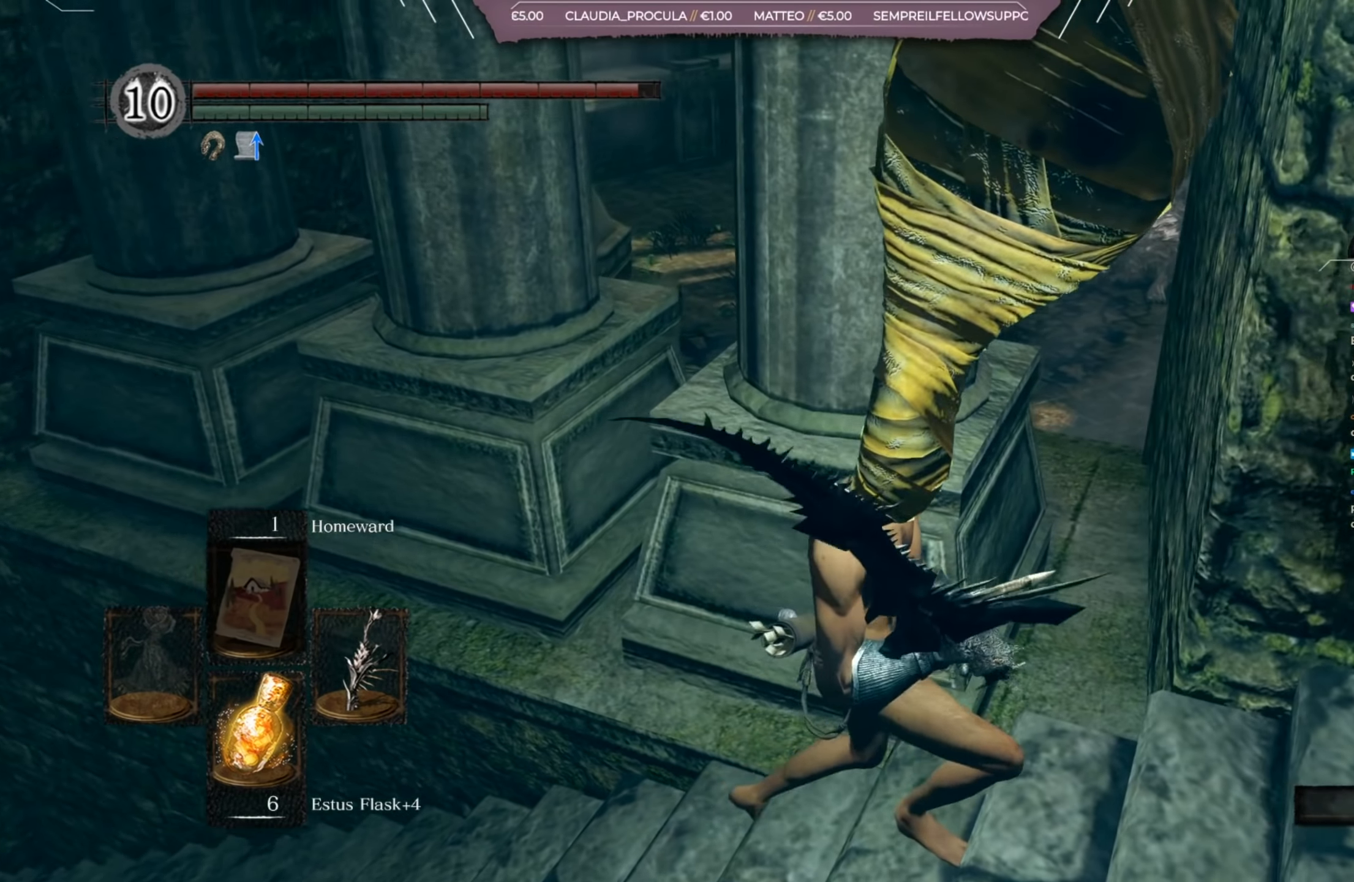
{"dt_ms": 984, "buttons": [], "left_stick": "center", "right_stick": "left"}
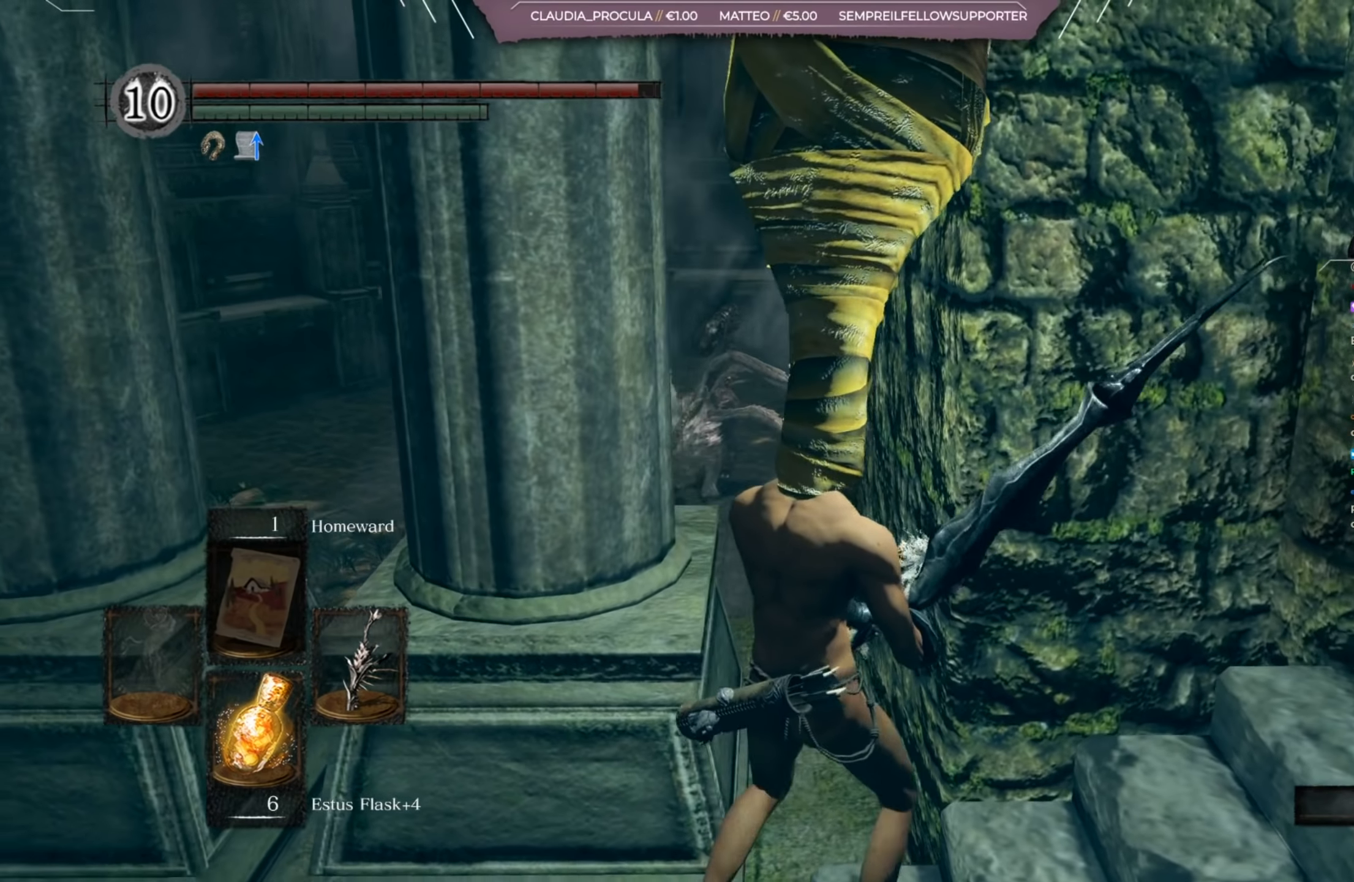
{"dt_ms": 501, "buttons": [], "left_stick": "up", "right_stick": "center", "events": [[51, "right_stick", "center"], [434, "left_stick", "up"]]}
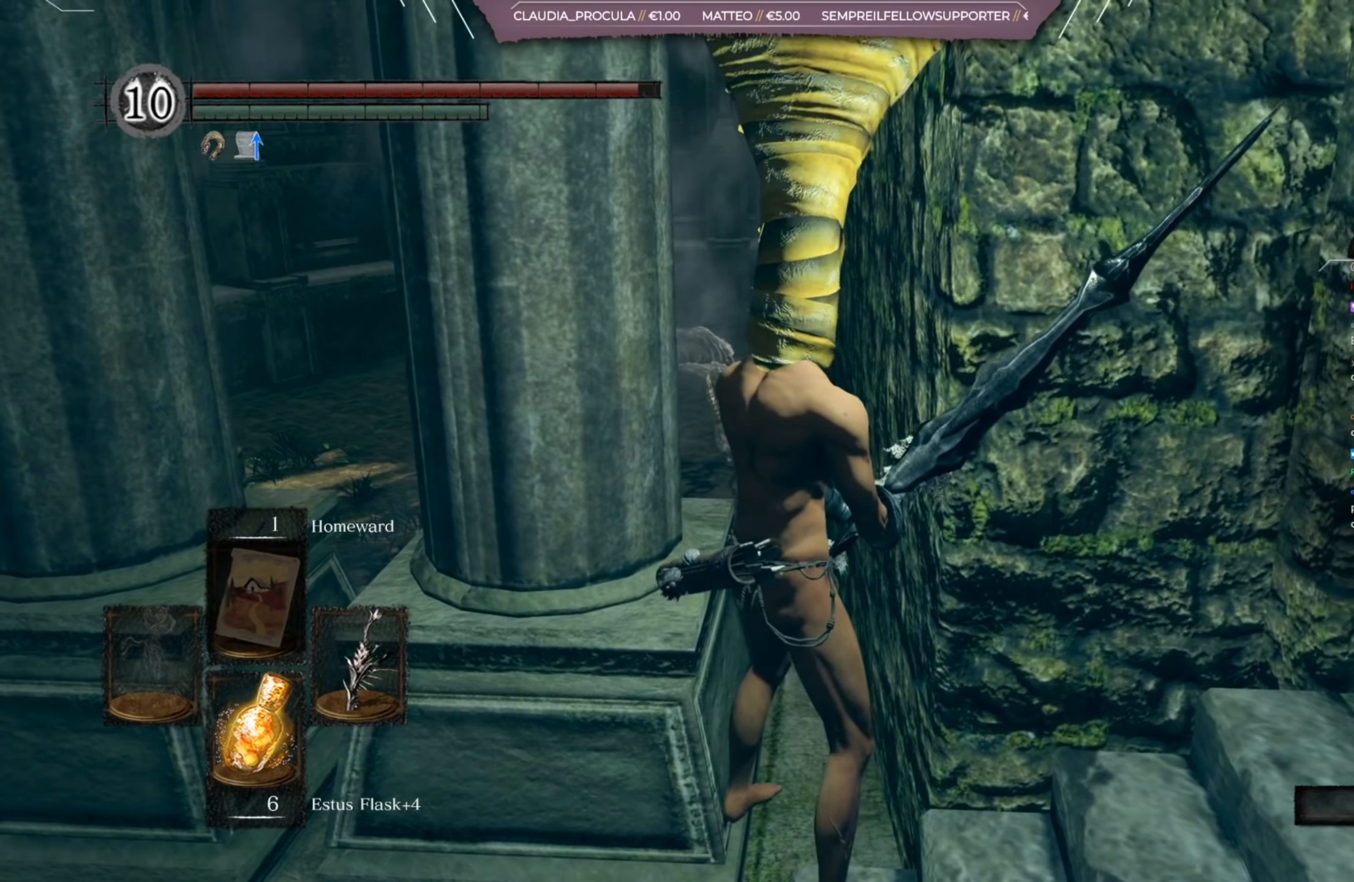
{"dt_ms": 501, "buttons": [], "left_stick": "center", "right_stick": "center", "events": [[17, "left_stick", "center"], [351, "right_stick", "left"], [451, "right_stick", "center"]]}
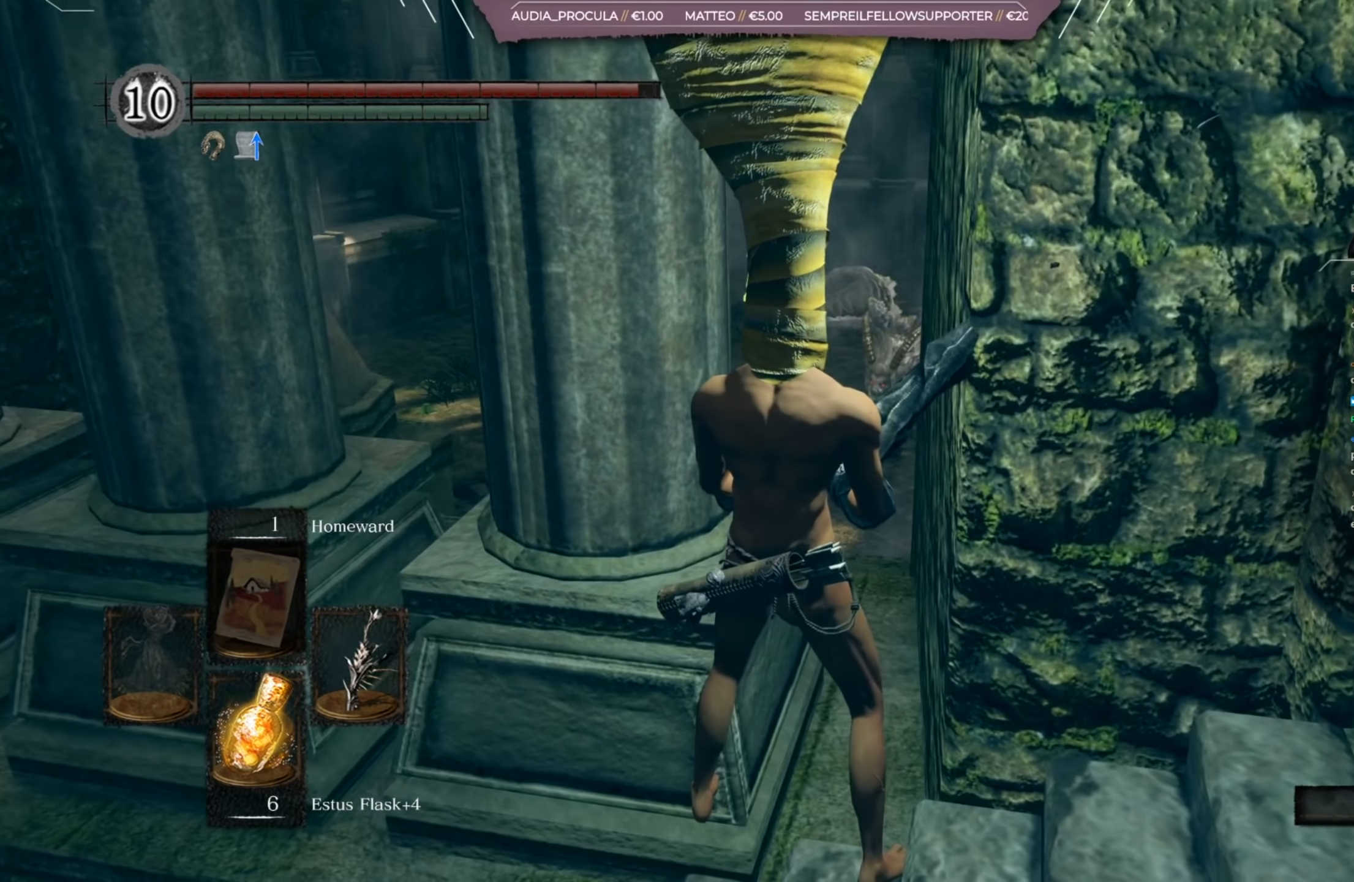
{"dt_ms": 500, "buttons": [], "left_stick": "center", "right_stick": "center", "events": []}
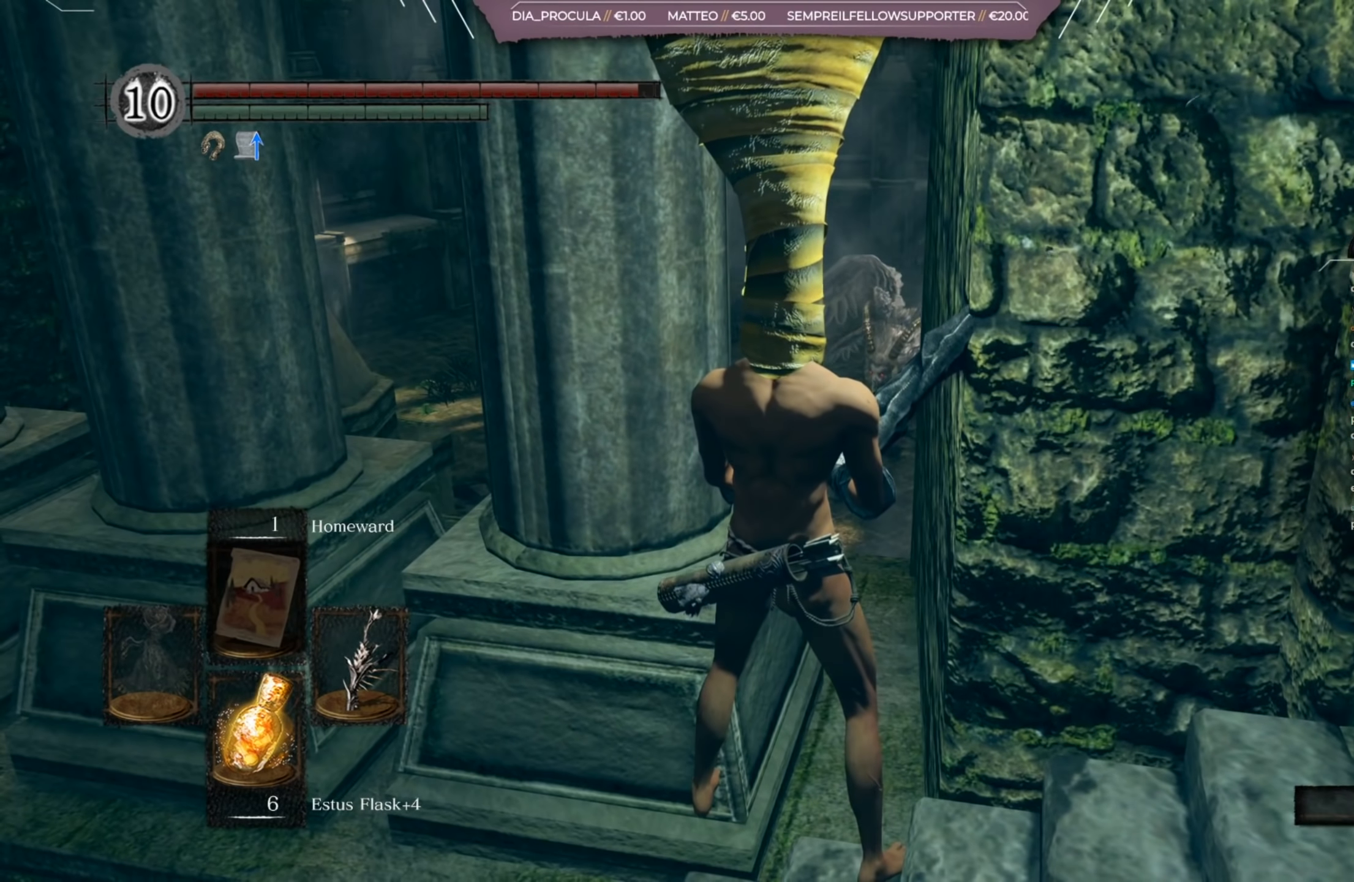
{"dt_ms": 501, "buttons": [], "left_stick": "down", "right_stick": "center", "events": [[351, "left_stick", "down"]]}
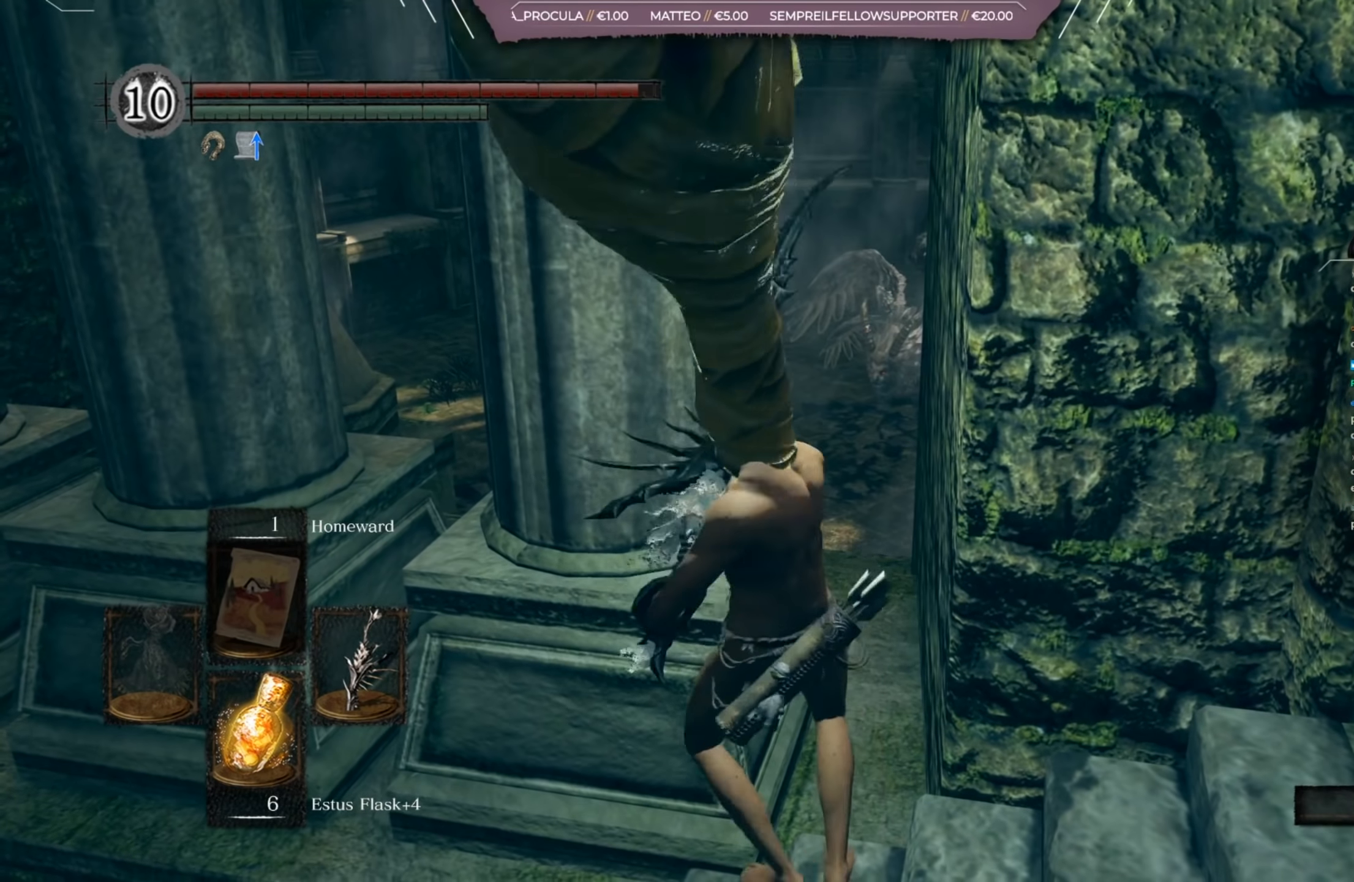
{"dt_ms": 500, "buttons": [], "left_stick": "down", "right_stick": "center", "events": []}
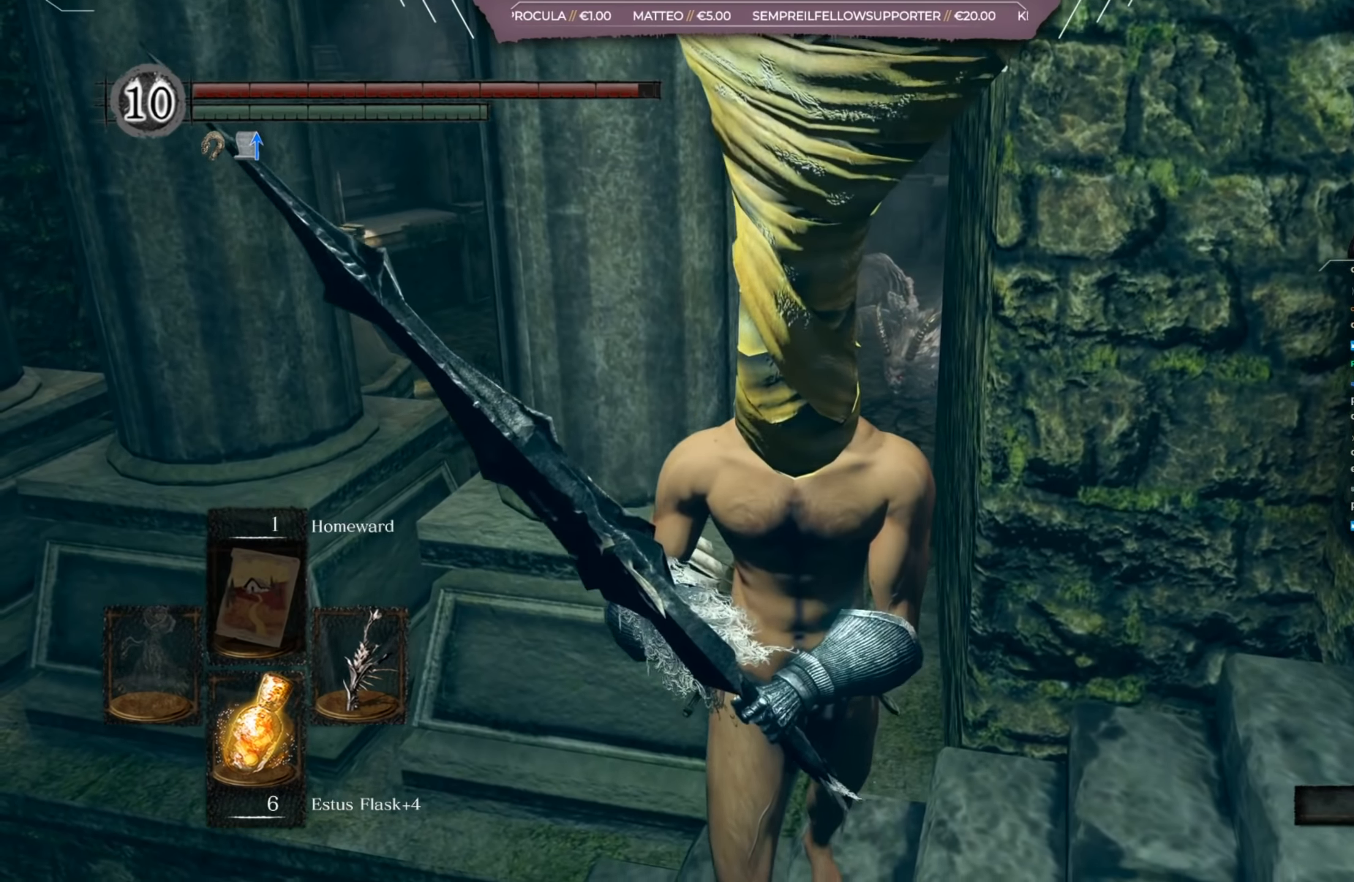
{"dt_ms": 501, "buttons": [], "left_stick": "center", "right_stick": "center", "events": [[117, "left_stick", "center"], [184, "left_stick", "up"], [351, "left_stick", "center"]]}
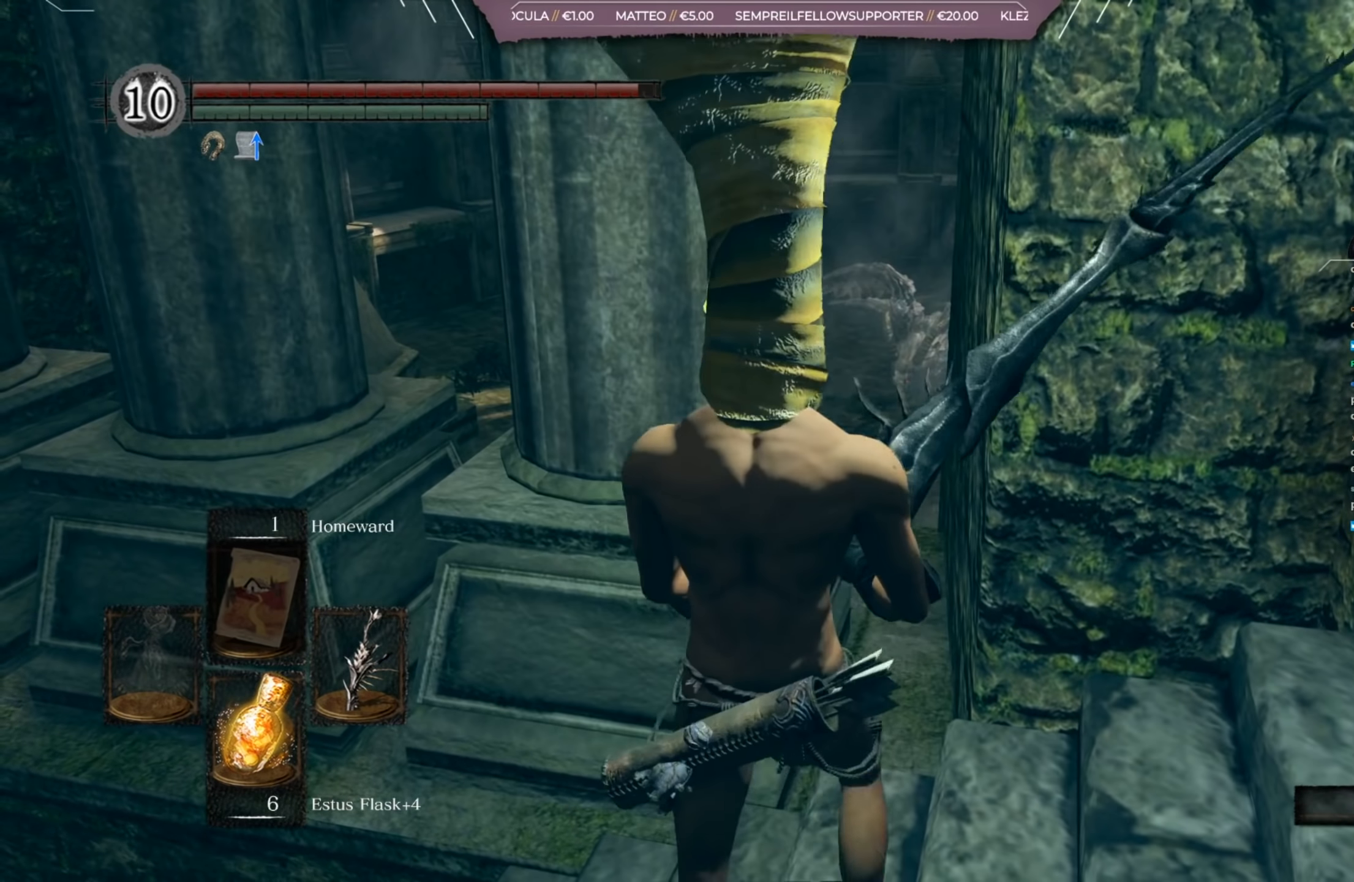
{"dt_ms": 500, "buttons": [], "left_stick": "center", "right_stick": "center", "events": [[250, "left_stick", "up"], [484, "left_stick", "center"]]}
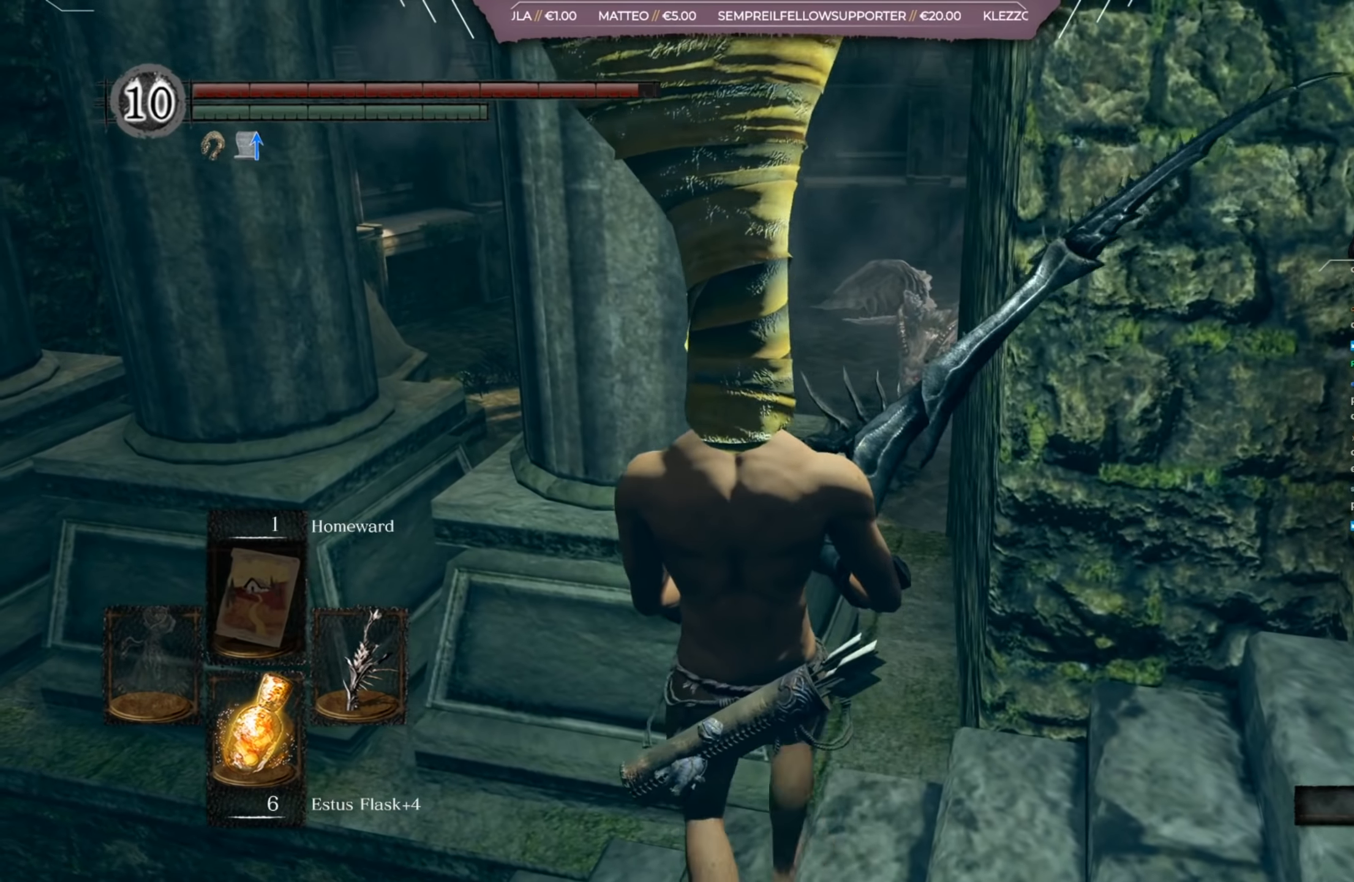
{"dt_ms": 501, "buttons": [], "left_stick": "center", "right_stick": "center", "events": [[284, "right_stick", "right"], [351, "left_stick", "up"], [417, "right_stick", "center"], [484, "left_stick", "center"]]}
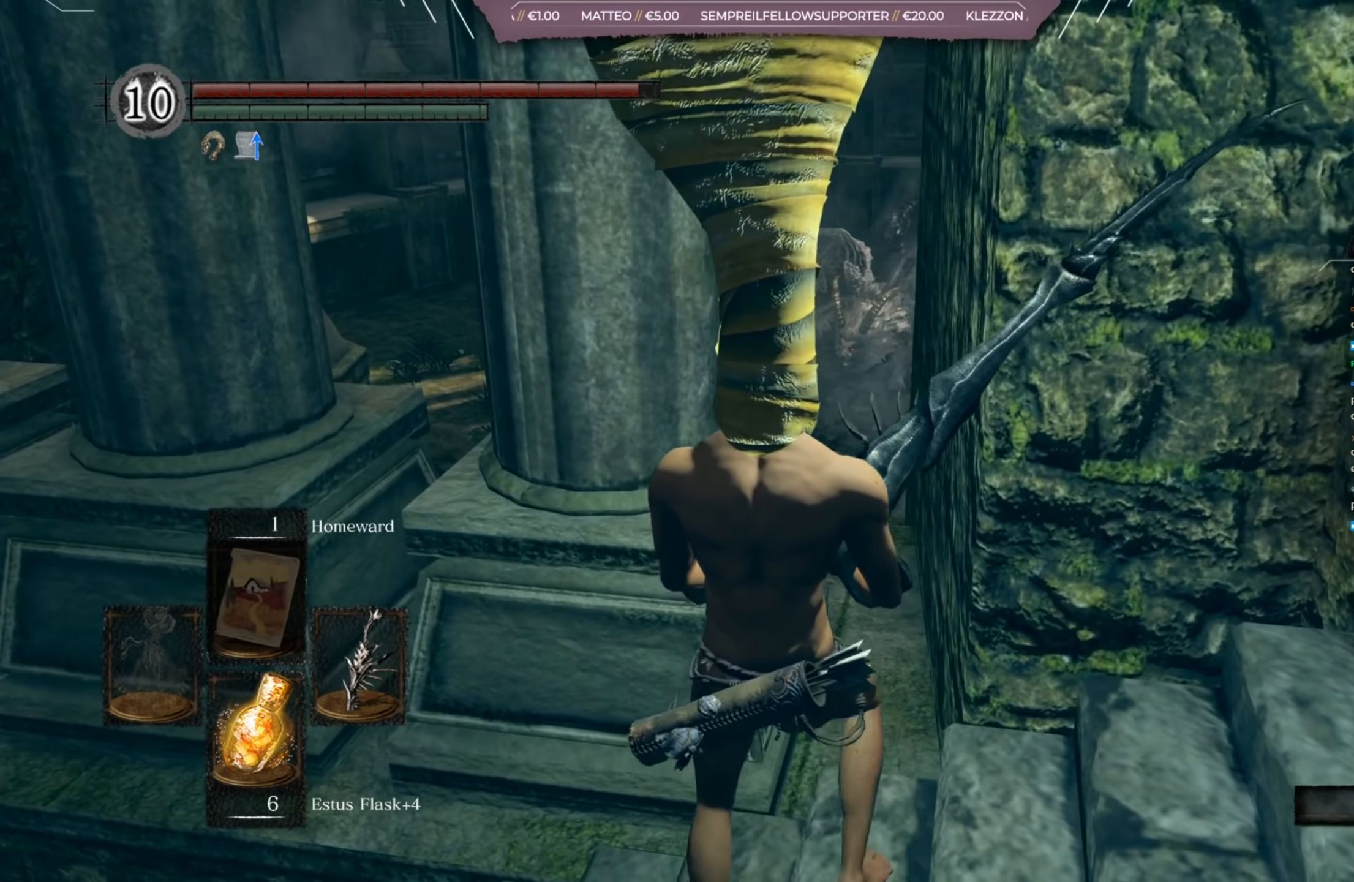
{"dt_ms": 500, "buttons": ["START"], "left_stick": "center", "right_stick": "center", "events": [[450, "START", "down"]]}